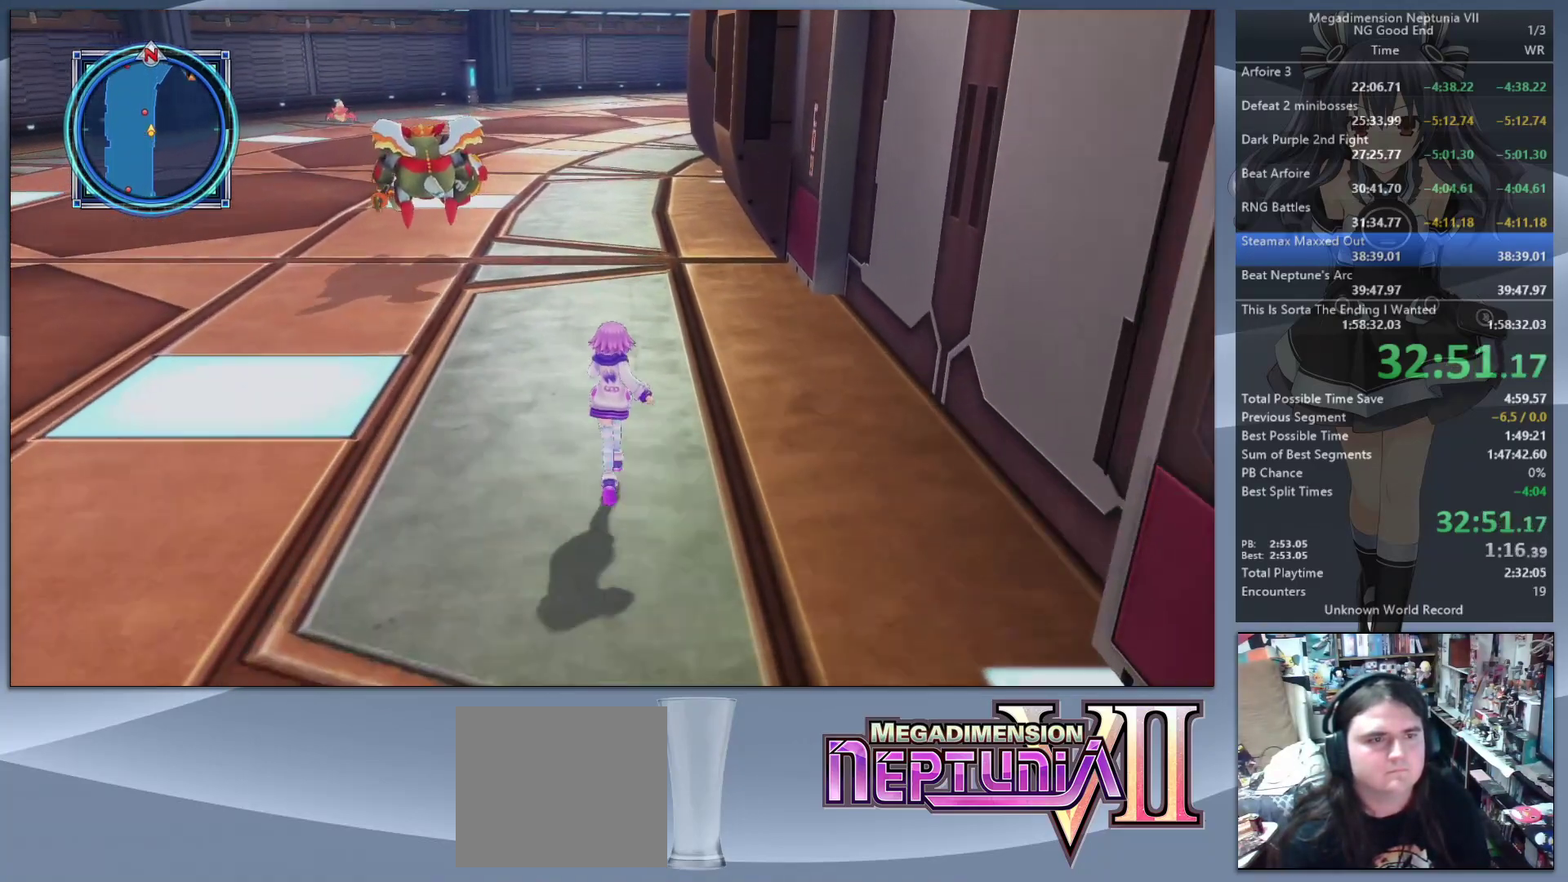
Gameplay with a controller (PlayStation layout); each line is a JSON object with the inputs held at the frame after it. "events" lists button and stick changes between this image and that frame as [ms after this image, input, new state], when the widget could be followed in between.
{"buttons": [], "left_stick": "up", "right_stick": "center", "events": []}
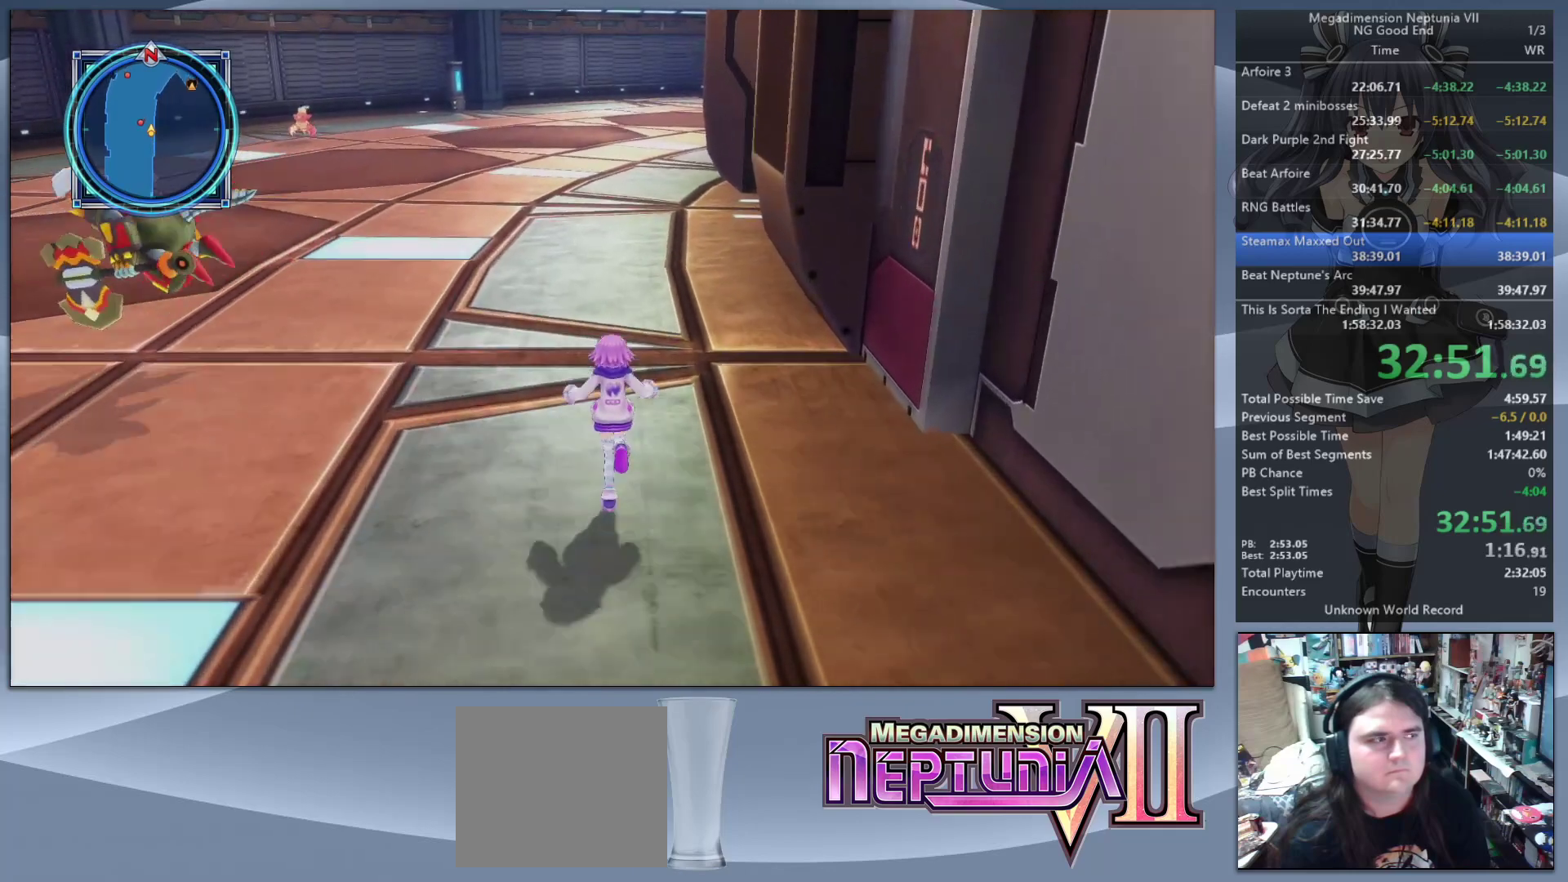
{"buttons": [], "left_stick": "up", "right_stick": "center", "events": []}
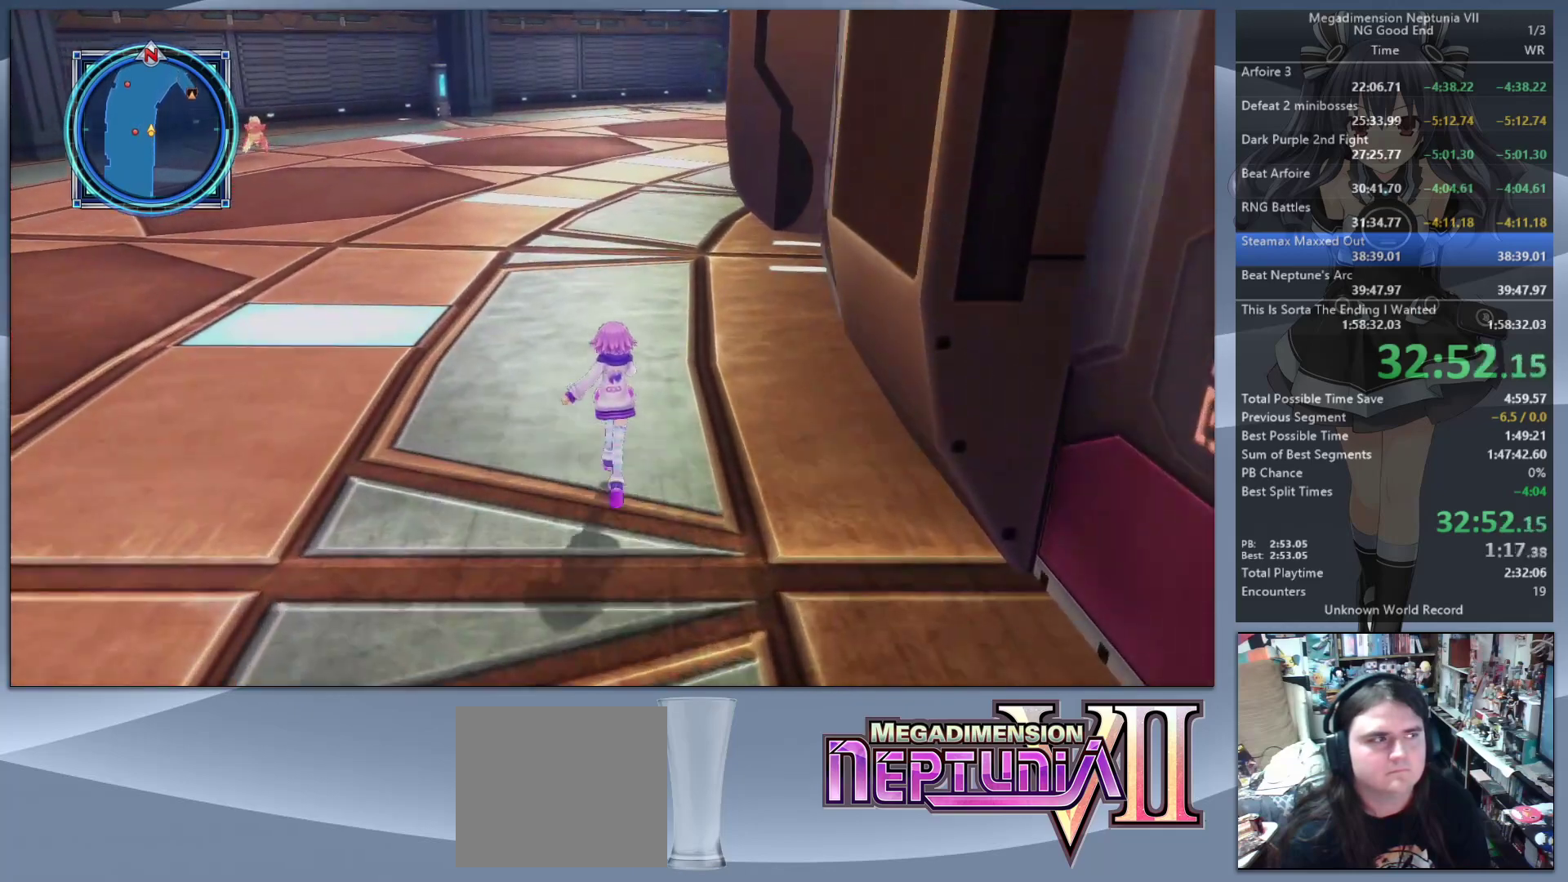
{"buttons": [], "left_stick": "up", "right_stick": "center", "events": []}
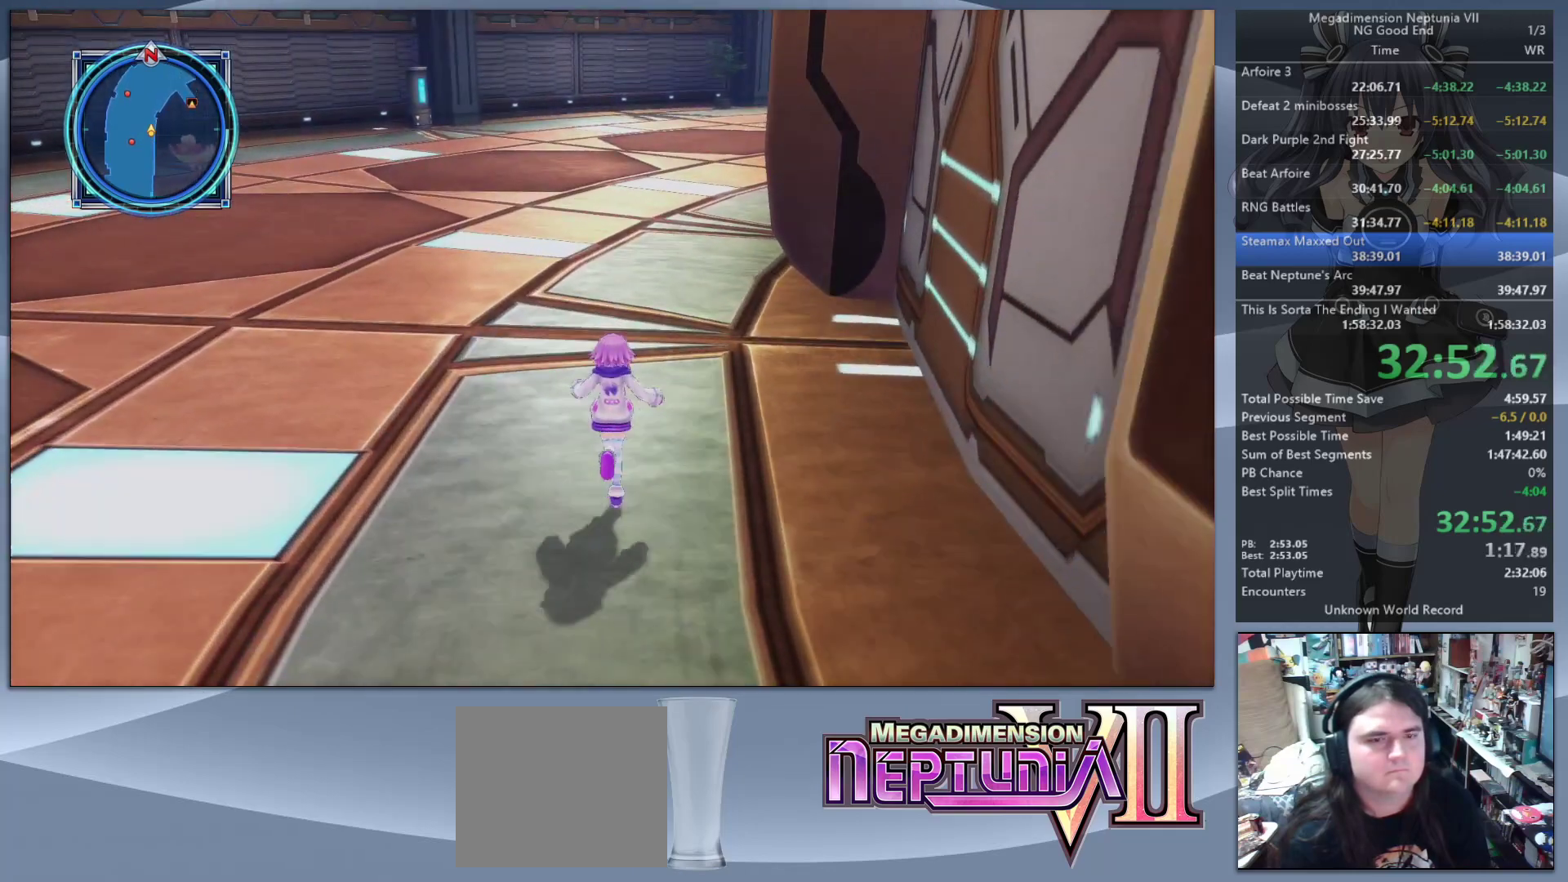
{"buttons": [], "left_stick": "up", "right_stick": "center", "events": [[67, "right_stick", "right"], [200, "right_stick", "center"], [333, "right_stick", "right"], [433, "right_stick", "center"]]}
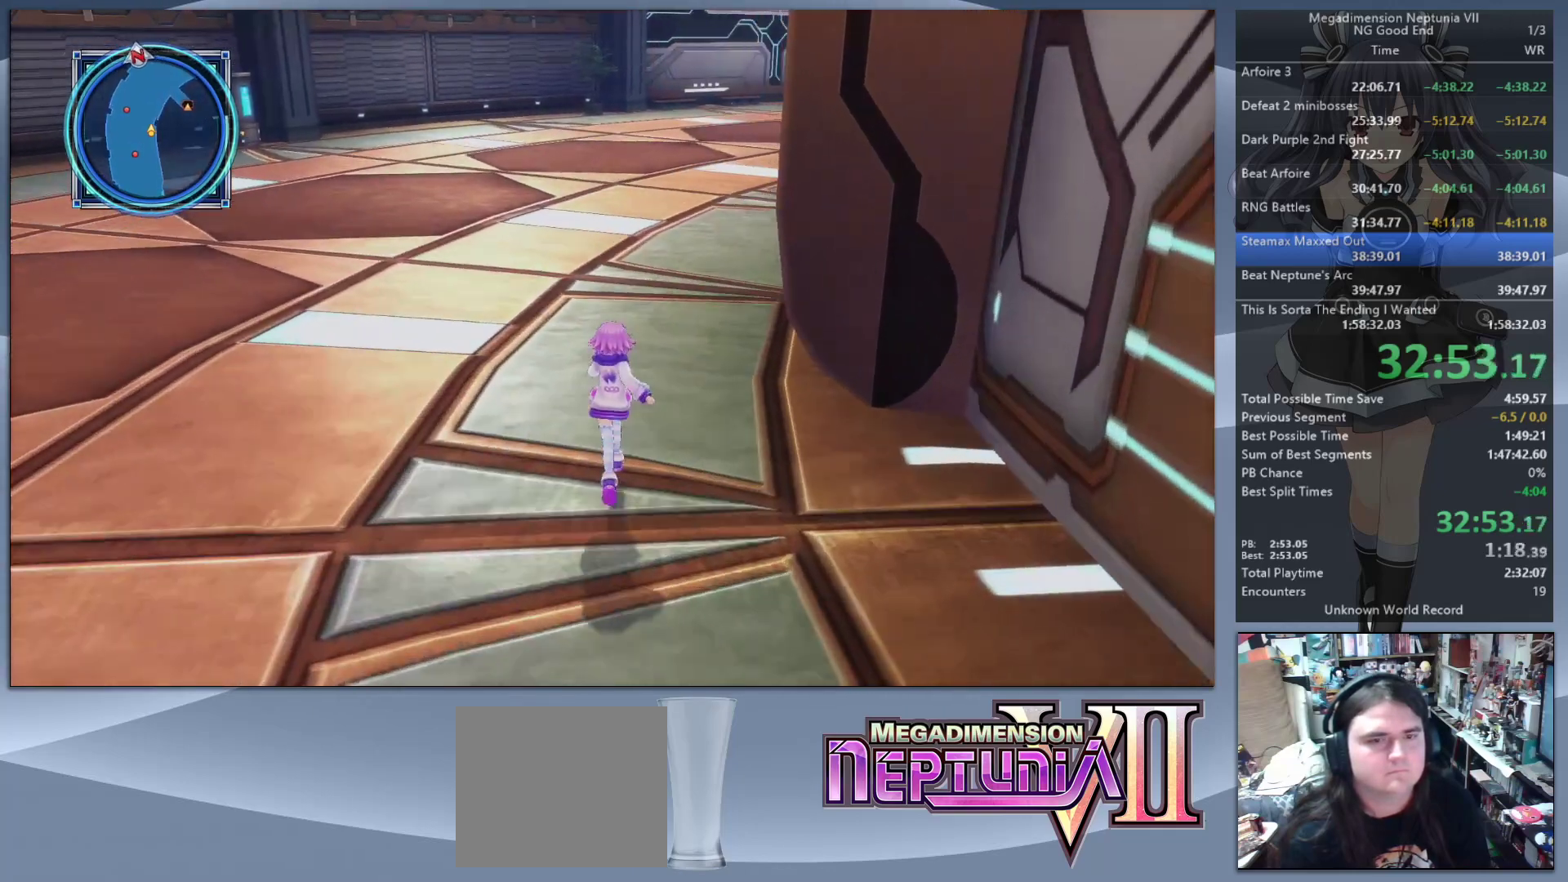
{"buttons": [], "left_stick": "up", "right_stick": "right", "events": [[33, "right_stick", "right"], [133, "right_stick", "center"], [233, "right_stick", "right"], [333, "right_stick", "center"], [433, "right_stick", "right"]]}
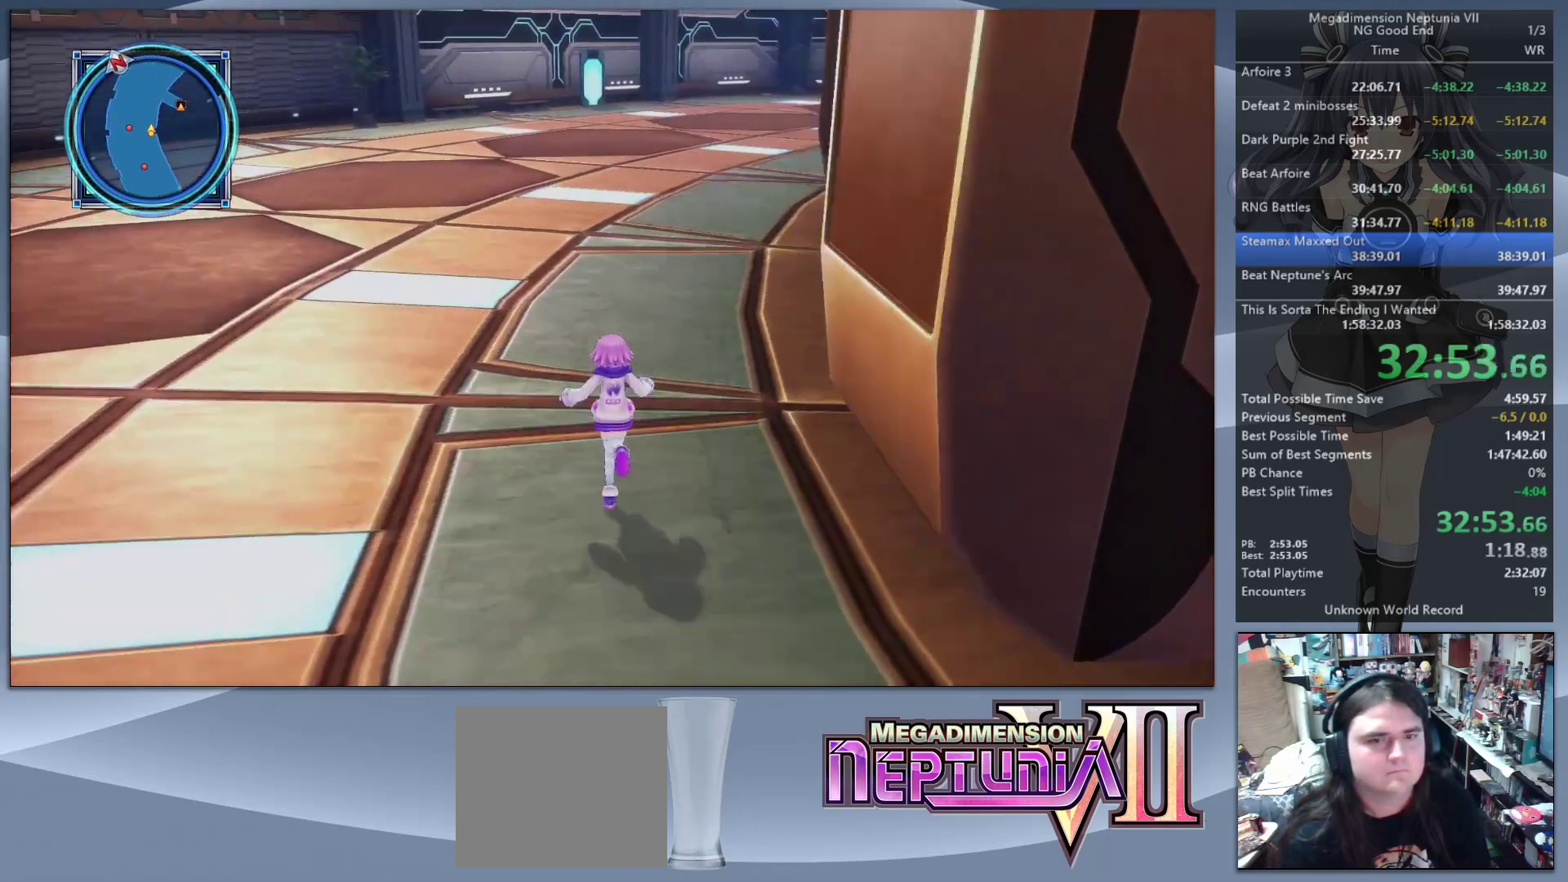
{"buttons": [], "left_stick": "up", "right_stick": "center", "events": [[33, "right_stick", "center"], [133, "right_stick", "right"], [233, "right_stick", "center"], [333, "right_stick", "right"], [400, "right_stick", "center"]]}
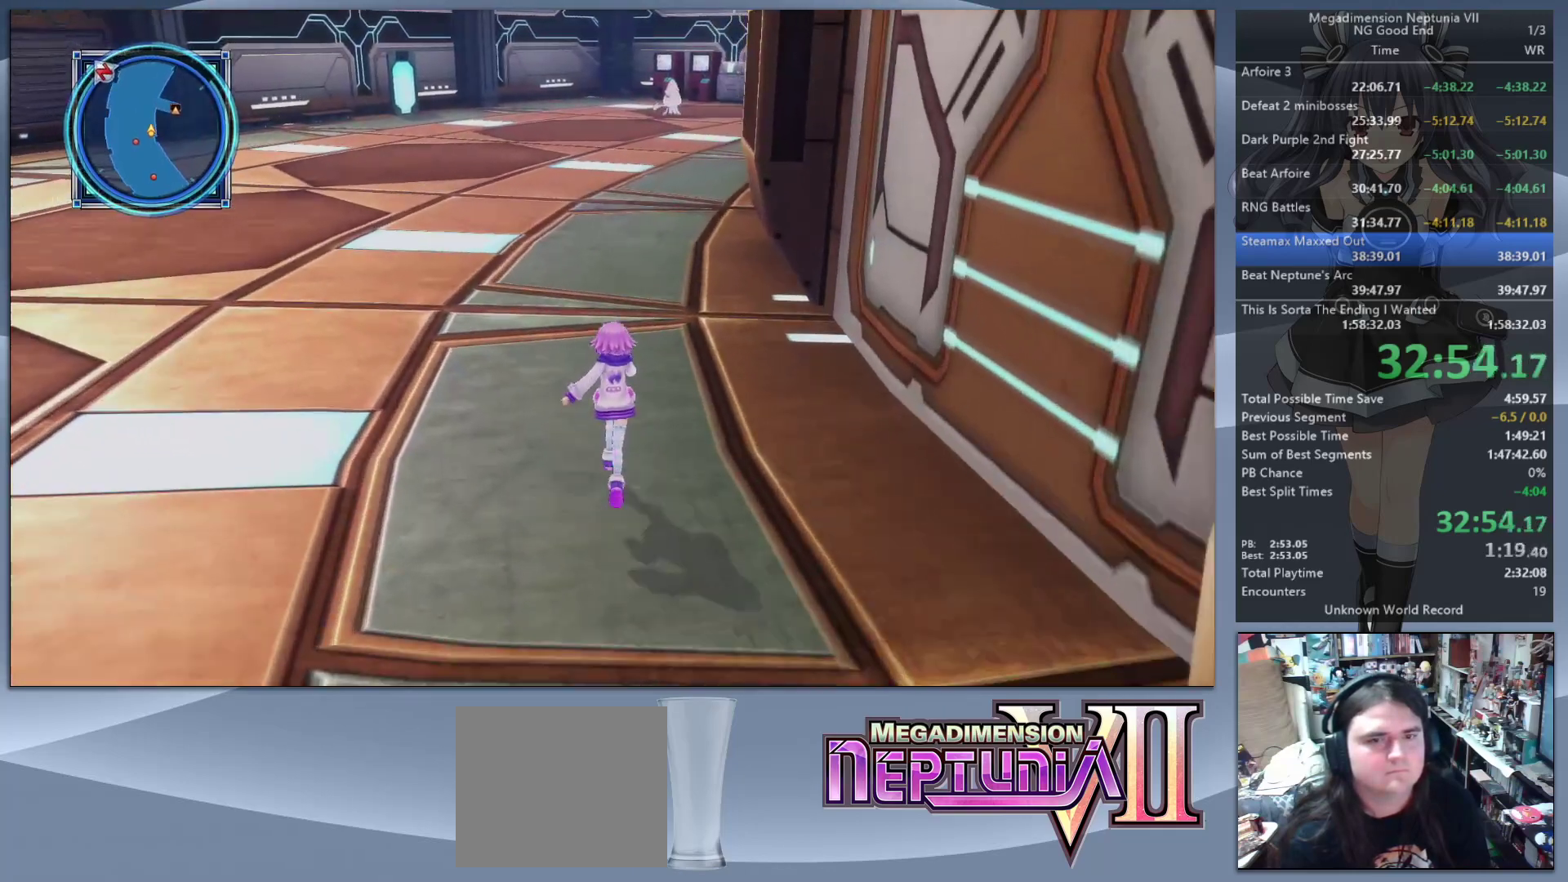
{"buttons": [], "left_stick": "up", "right_stick": "center", "events": []}
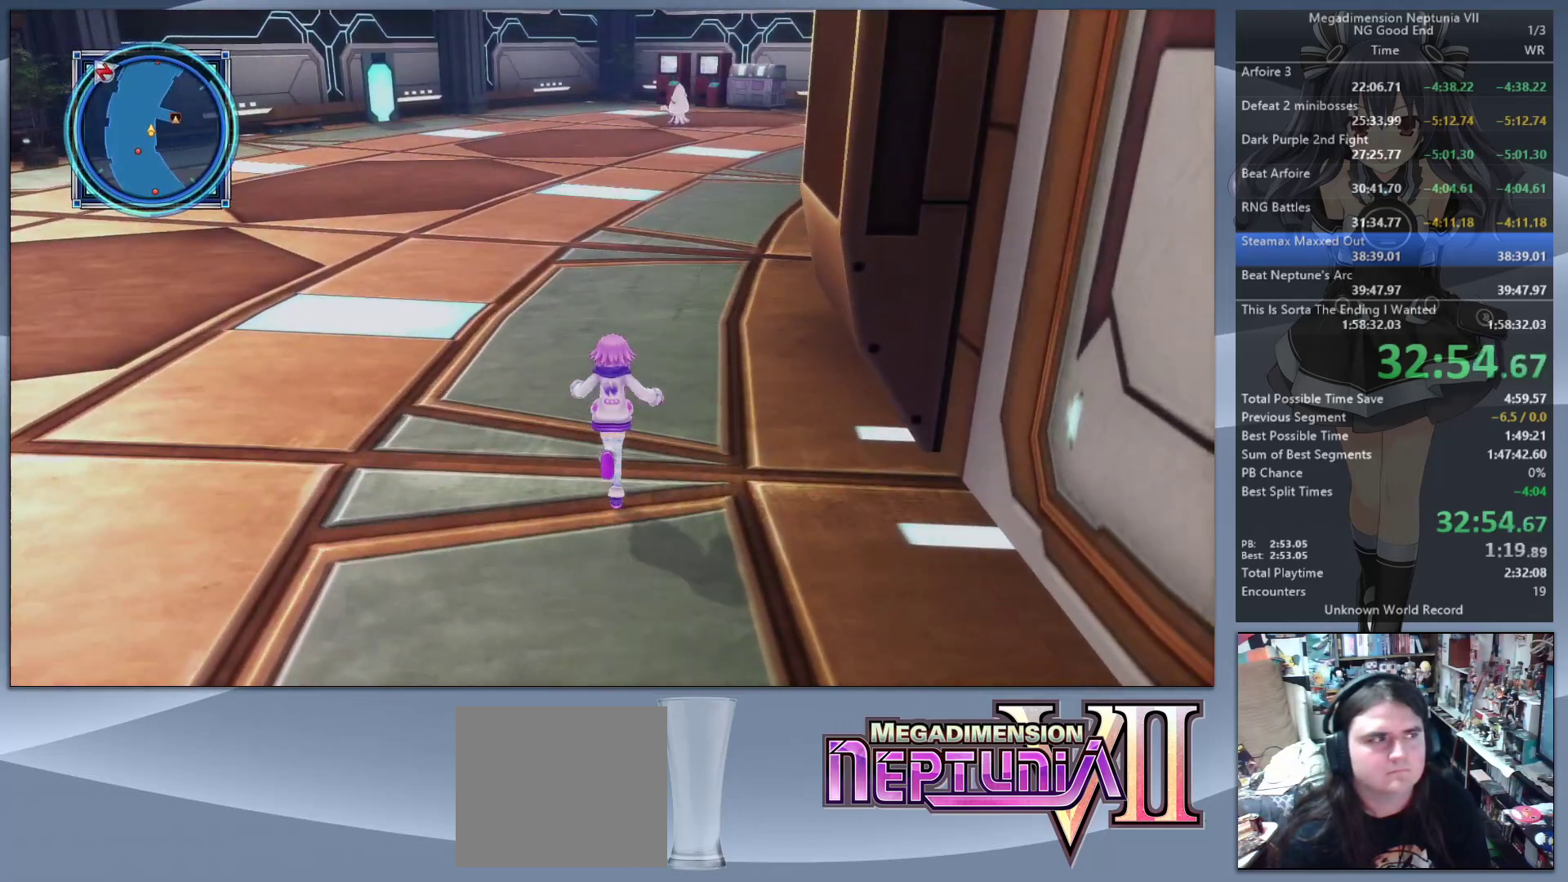
{"buttons": [], "left_stick": "up", "right_stick": "right", "events": [[67, "right_stick", "right"]]}
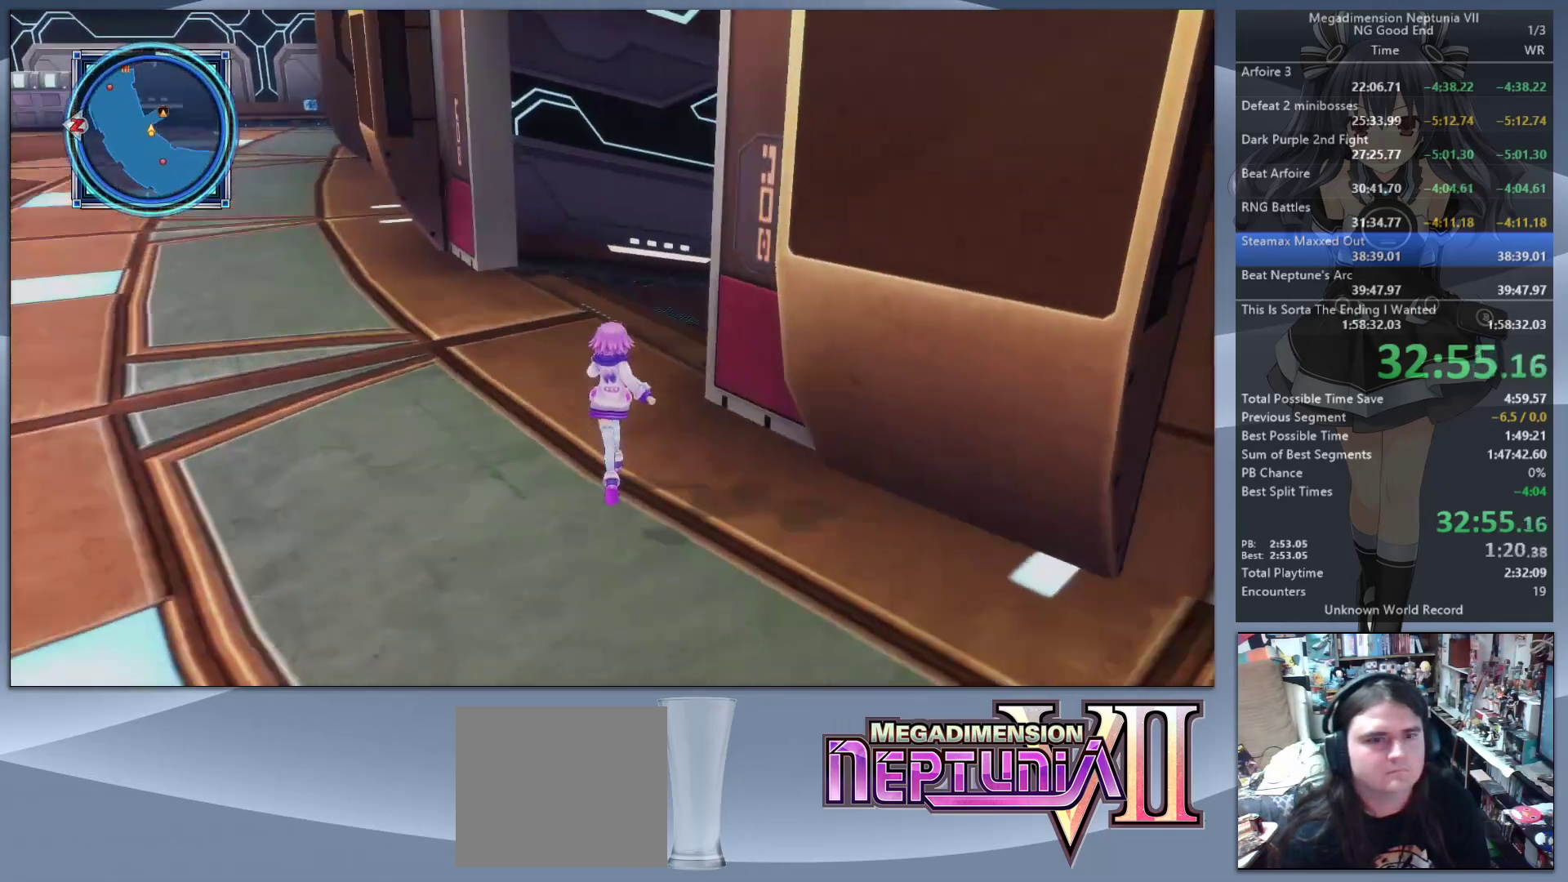
{"buttons": [], "left_stick": "up", "right_stick": "center", "events": [[133, "left_stick", "up-left"], [433, "left_stick", "up"], [467, "right_stick", "center"]]}
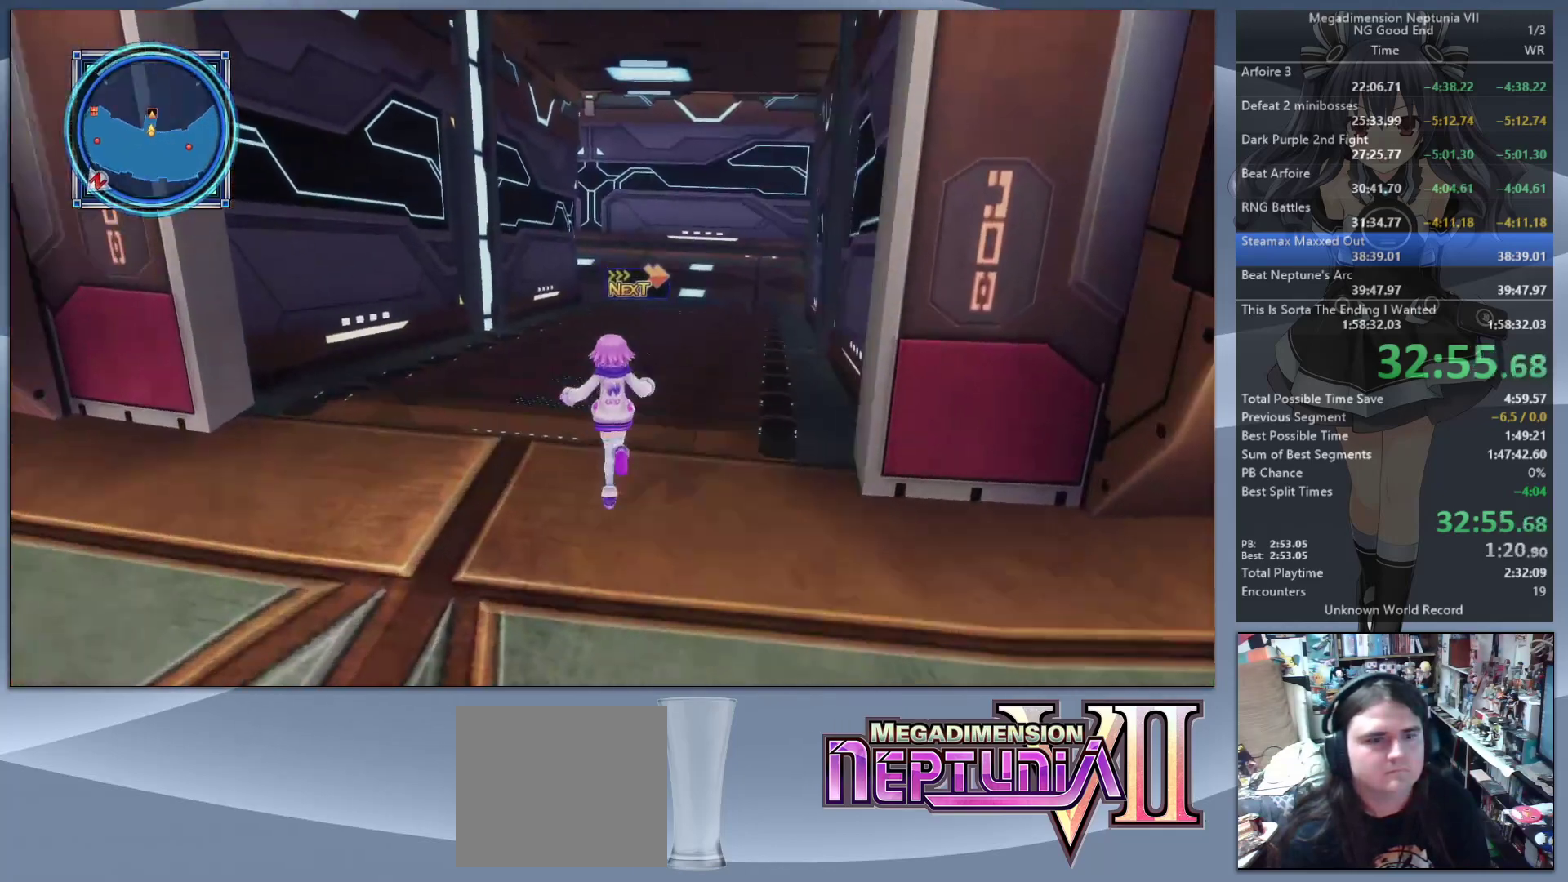
{"buttons": [], "left_stick": "up", "right_stick": "center", "events": []}
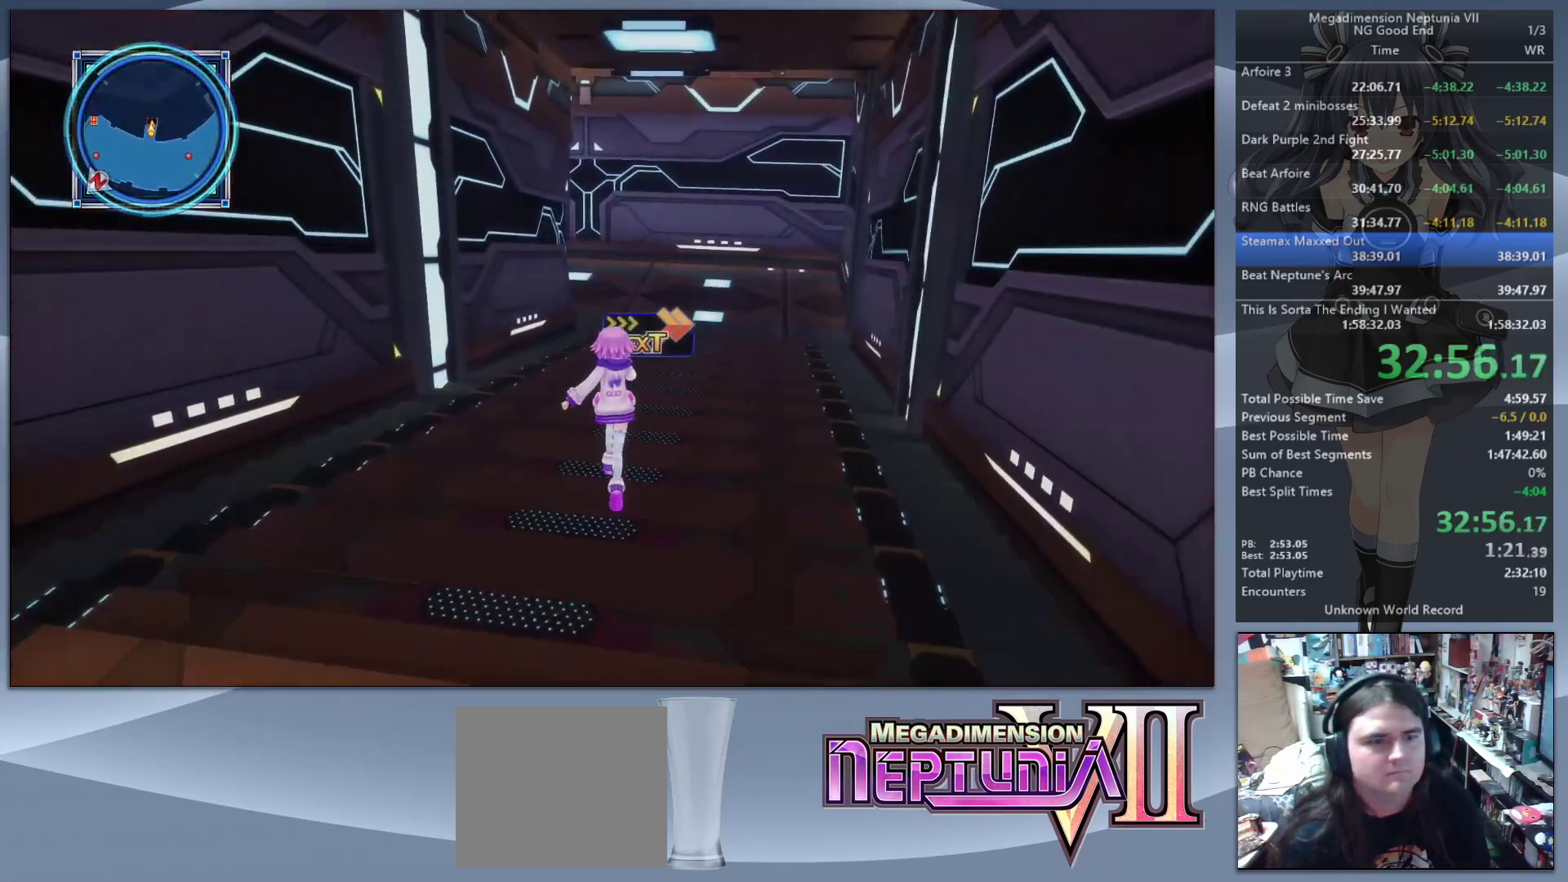
{"buttons": [], "left_stick": "up", "right_stick": "center", "events": []}
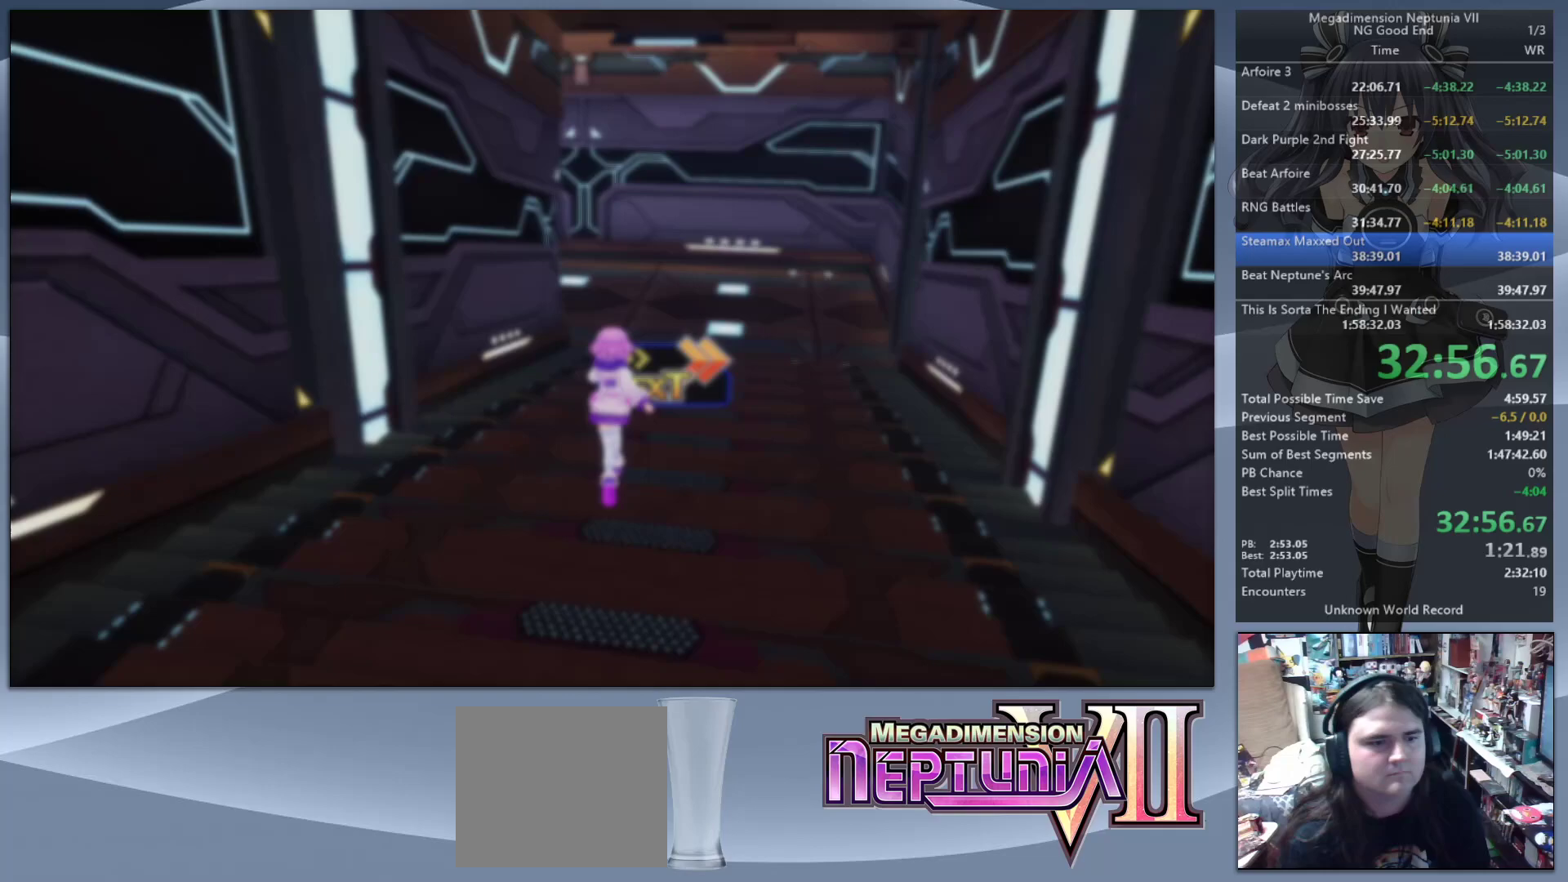
{"buttons": [], "left_stick": "up-left", "right_stick": "center", "events": [[200, "left_stick", "up-left"]]}
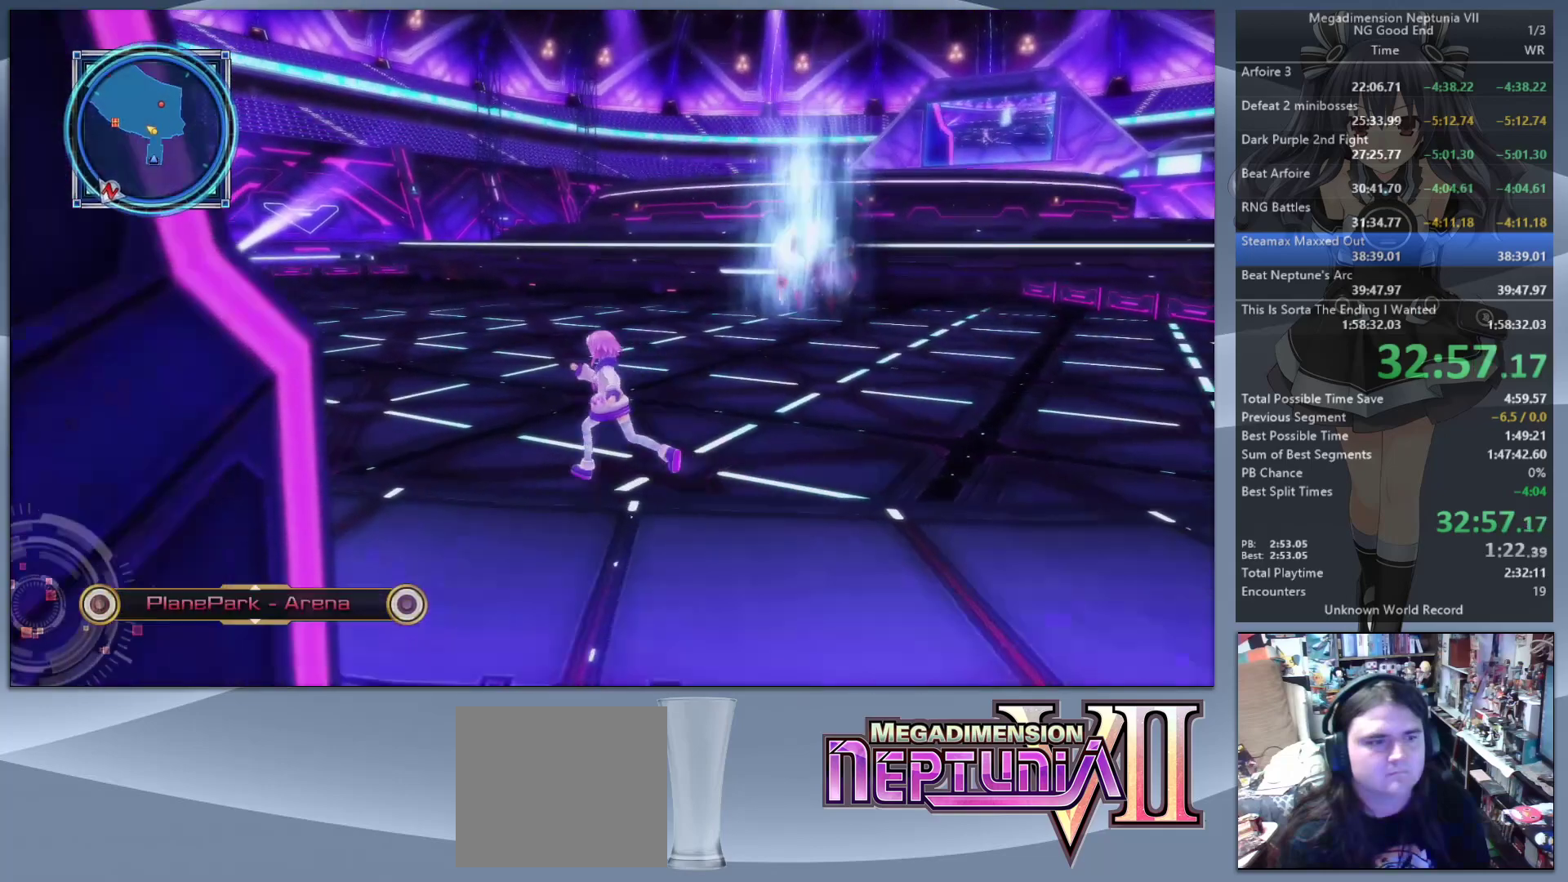
{"buttons": [], "left_stick": "up-left", "right_stick": "center", "events": [[100, "right_stick", "up-left"], [500, "right_stick", "center"]]}
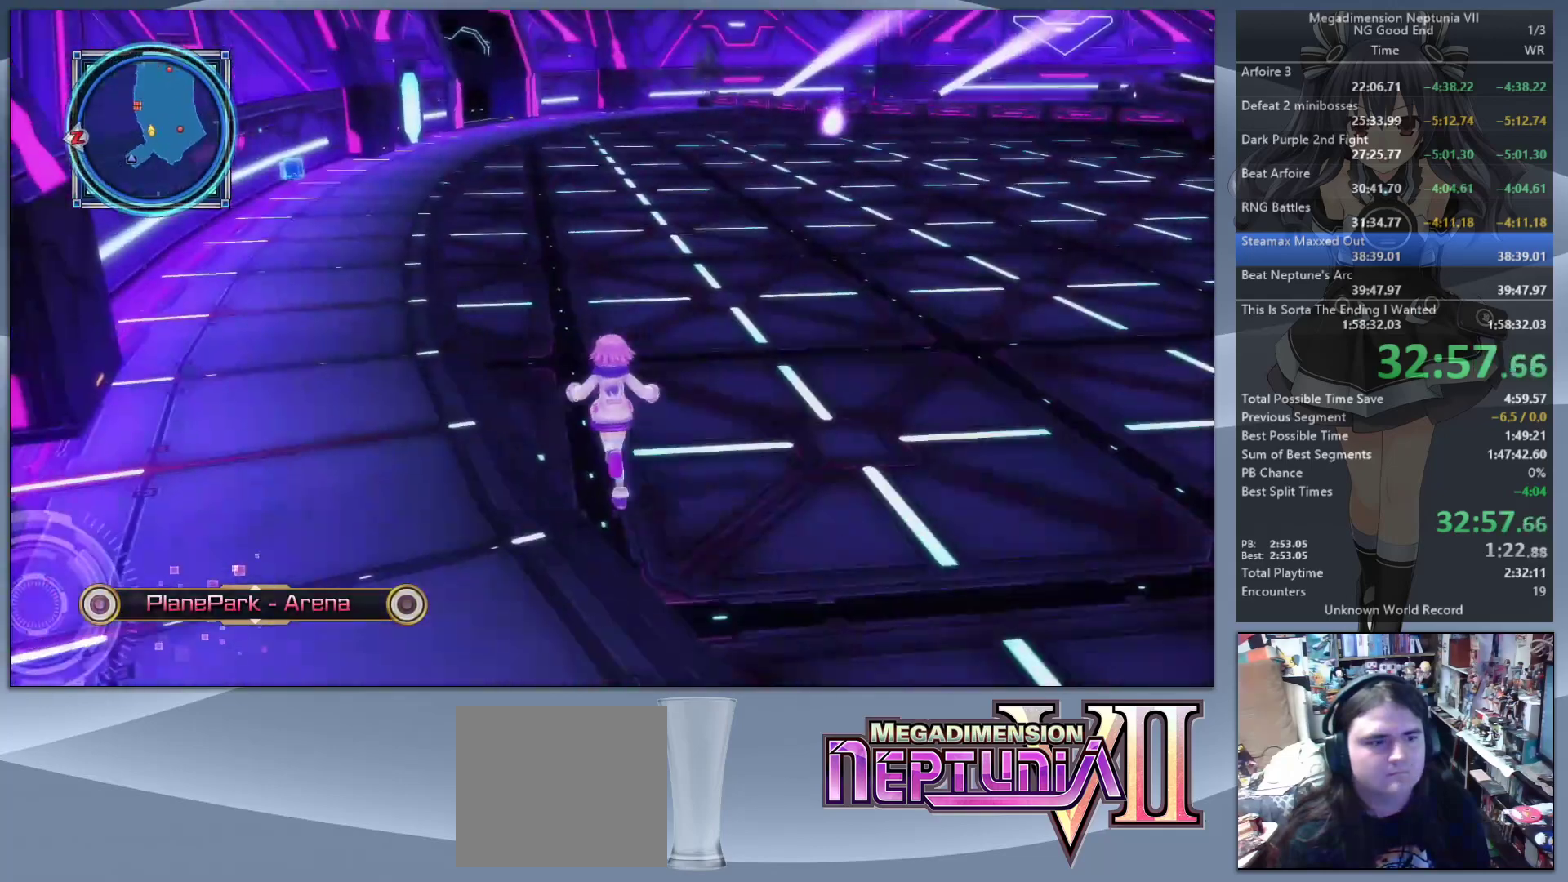
{"buttons": [], "left_stick": "up", "right_stick": "center", "events": [[433, "left_stick", "up"]]}
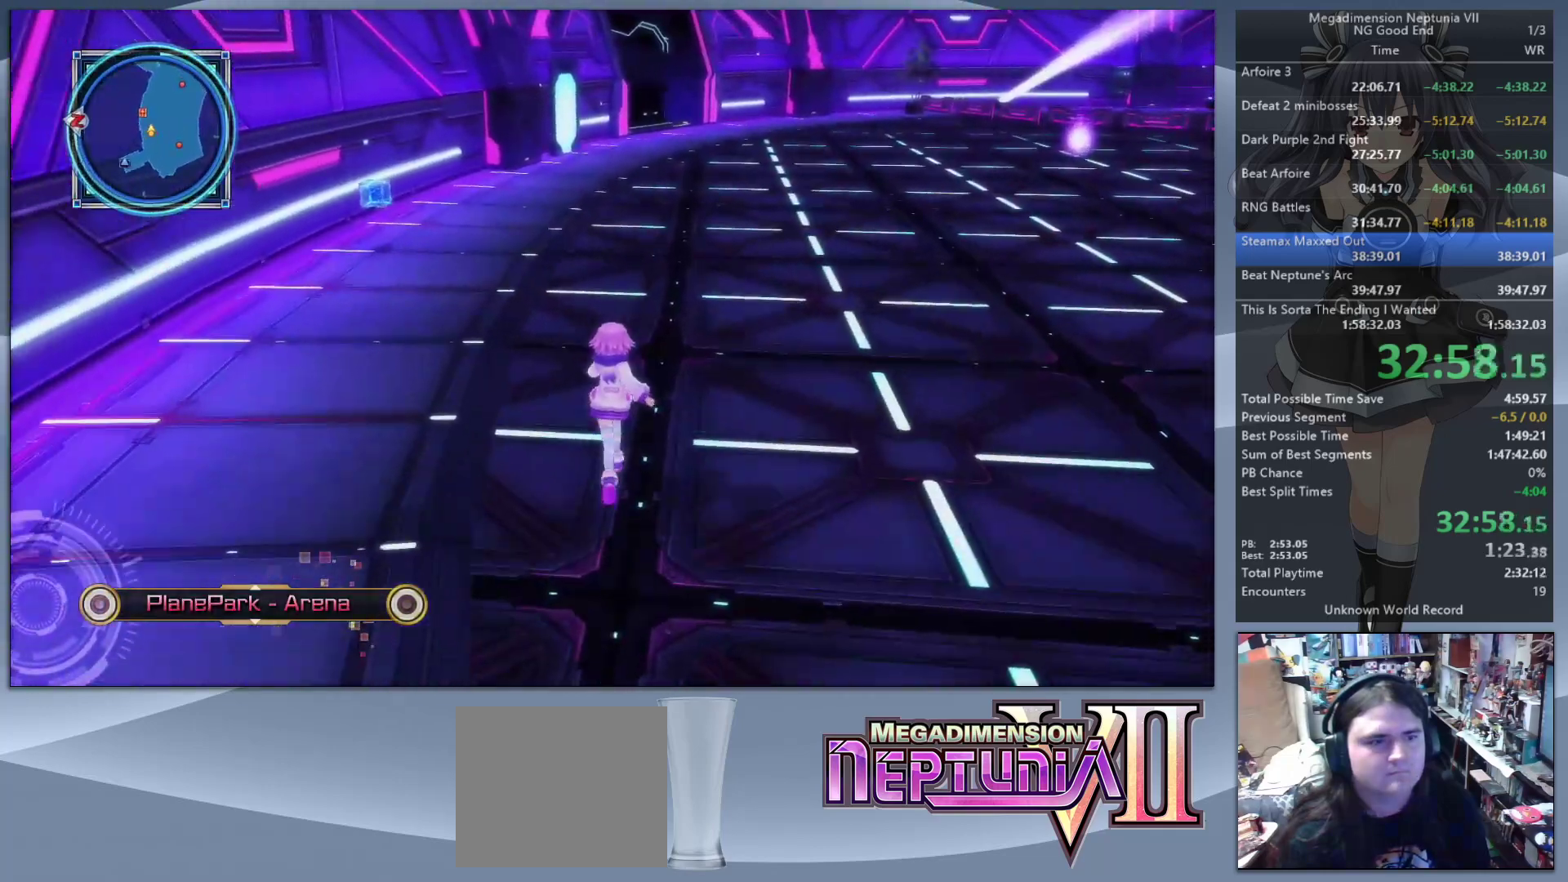
{"buttons": [], "left_stick": "up", "right_stick": "down-right", "events": [[400, "right_stick", "down-right"]]}
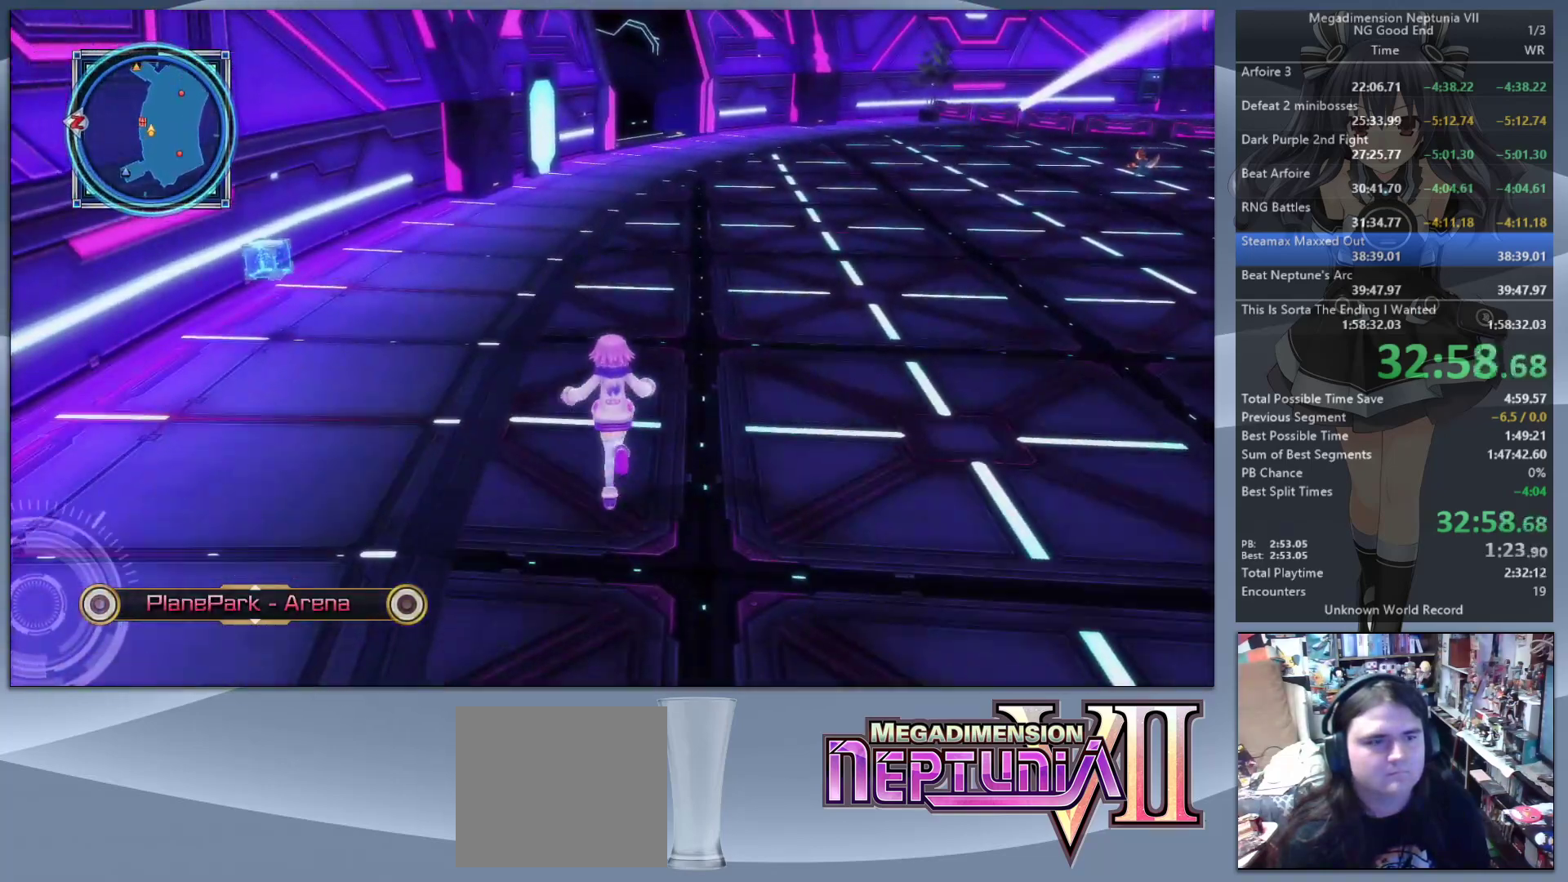
{"buttons": [], "left_stick": "up", "right_stick": "center", "events": [[67, "right_stick", "center"], [433, "right_stick", "right"], [500, "right_stick", "center"]]}
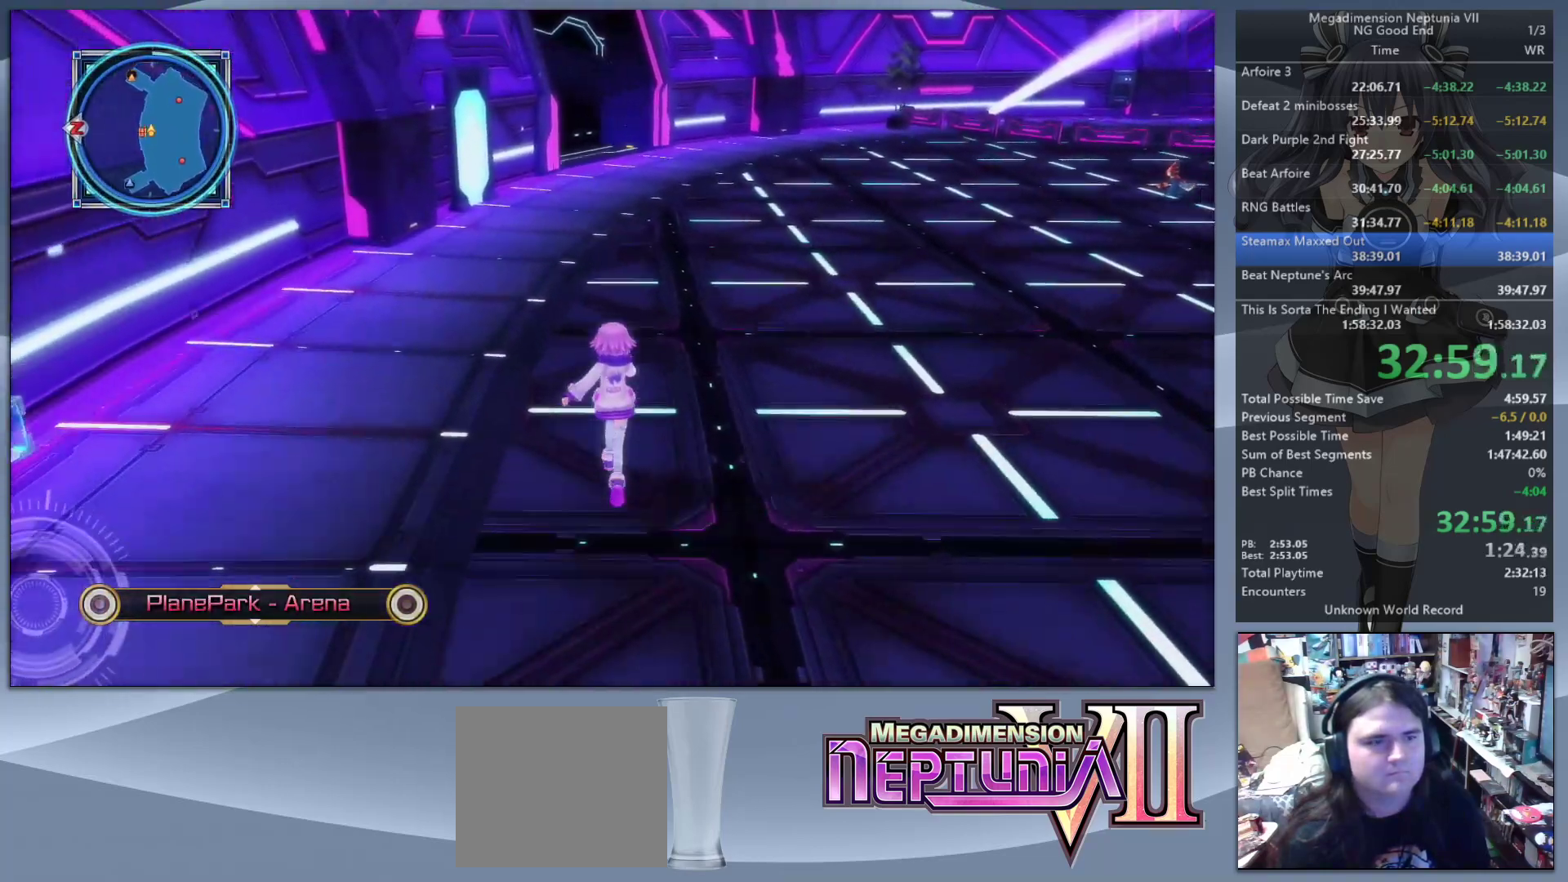
{"buttons": [], "left_stick": "up", "right_stick": "center", "events": []}
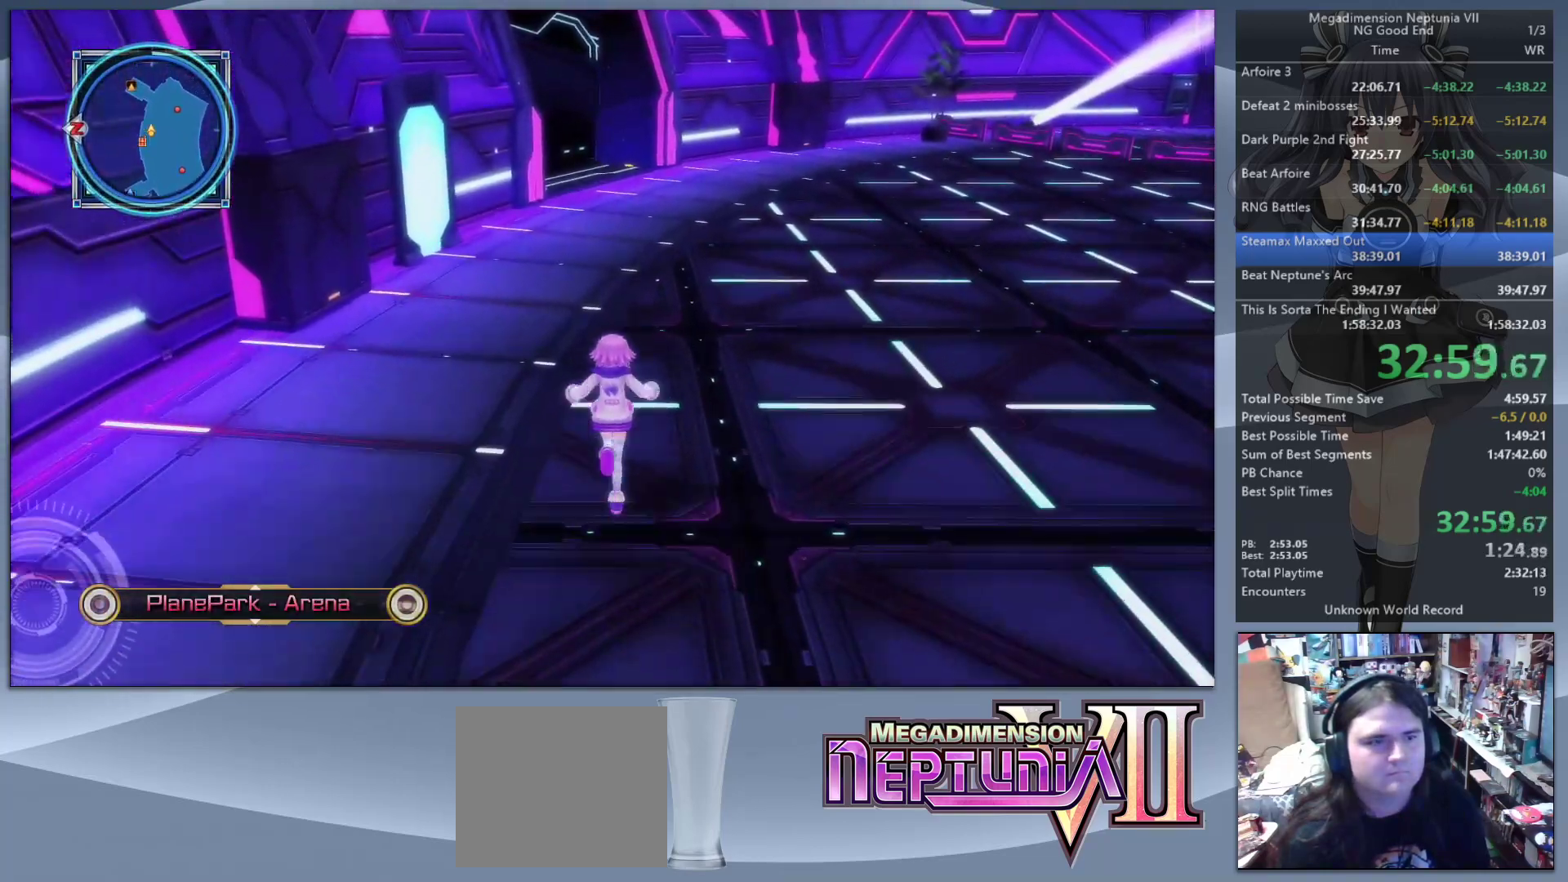
{"buttons": [], "left_stick": "up", "right_stick": "center", "events": []}
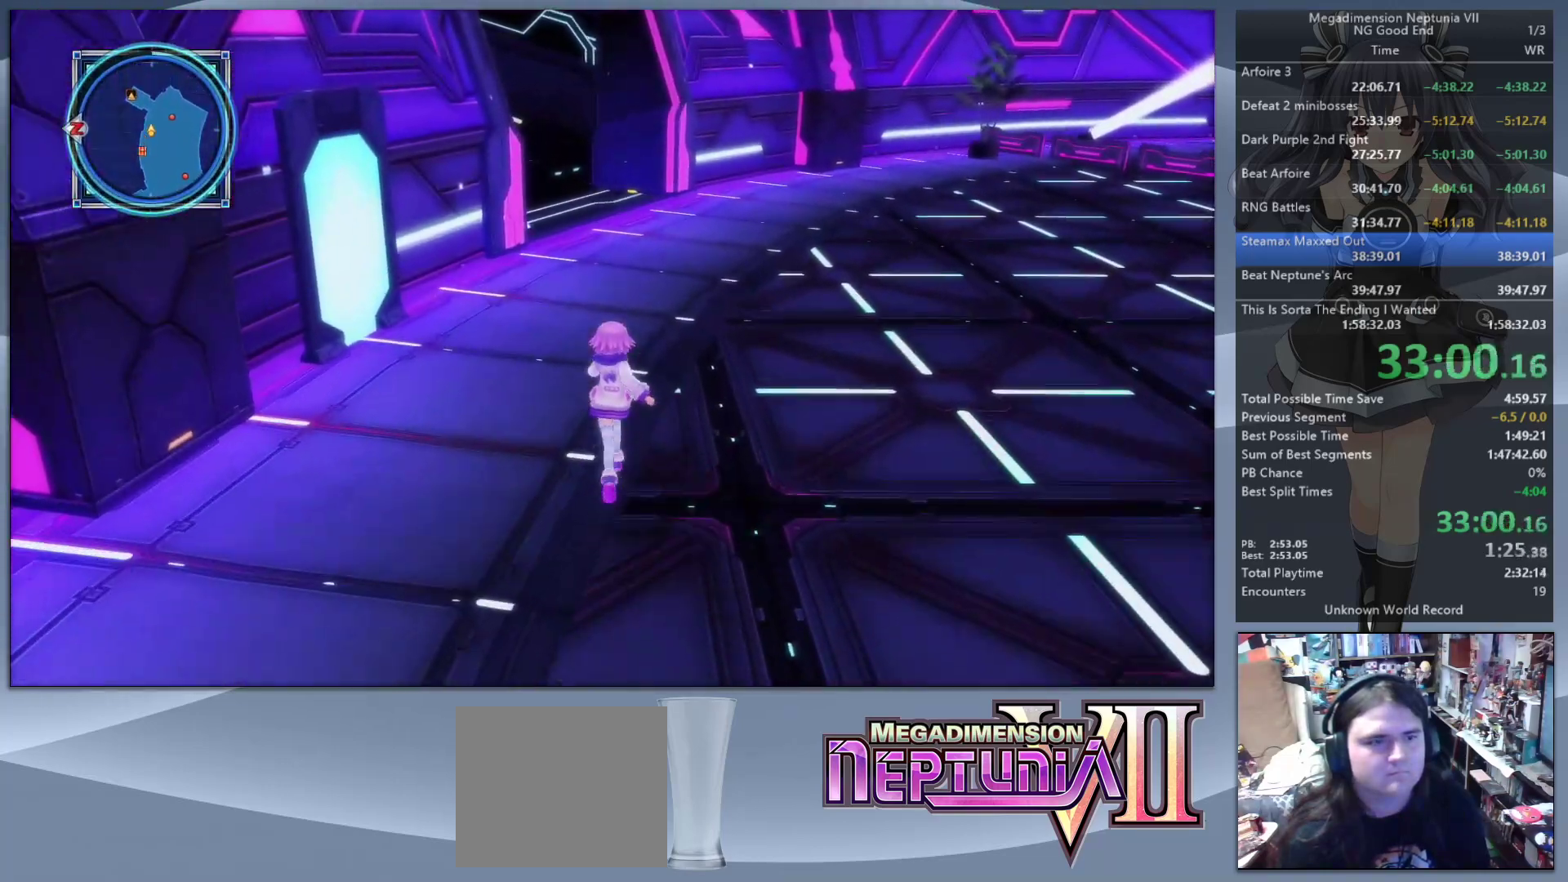
{"buttons": [], "left_stick": "up", "right_stick": "center", "events": []}
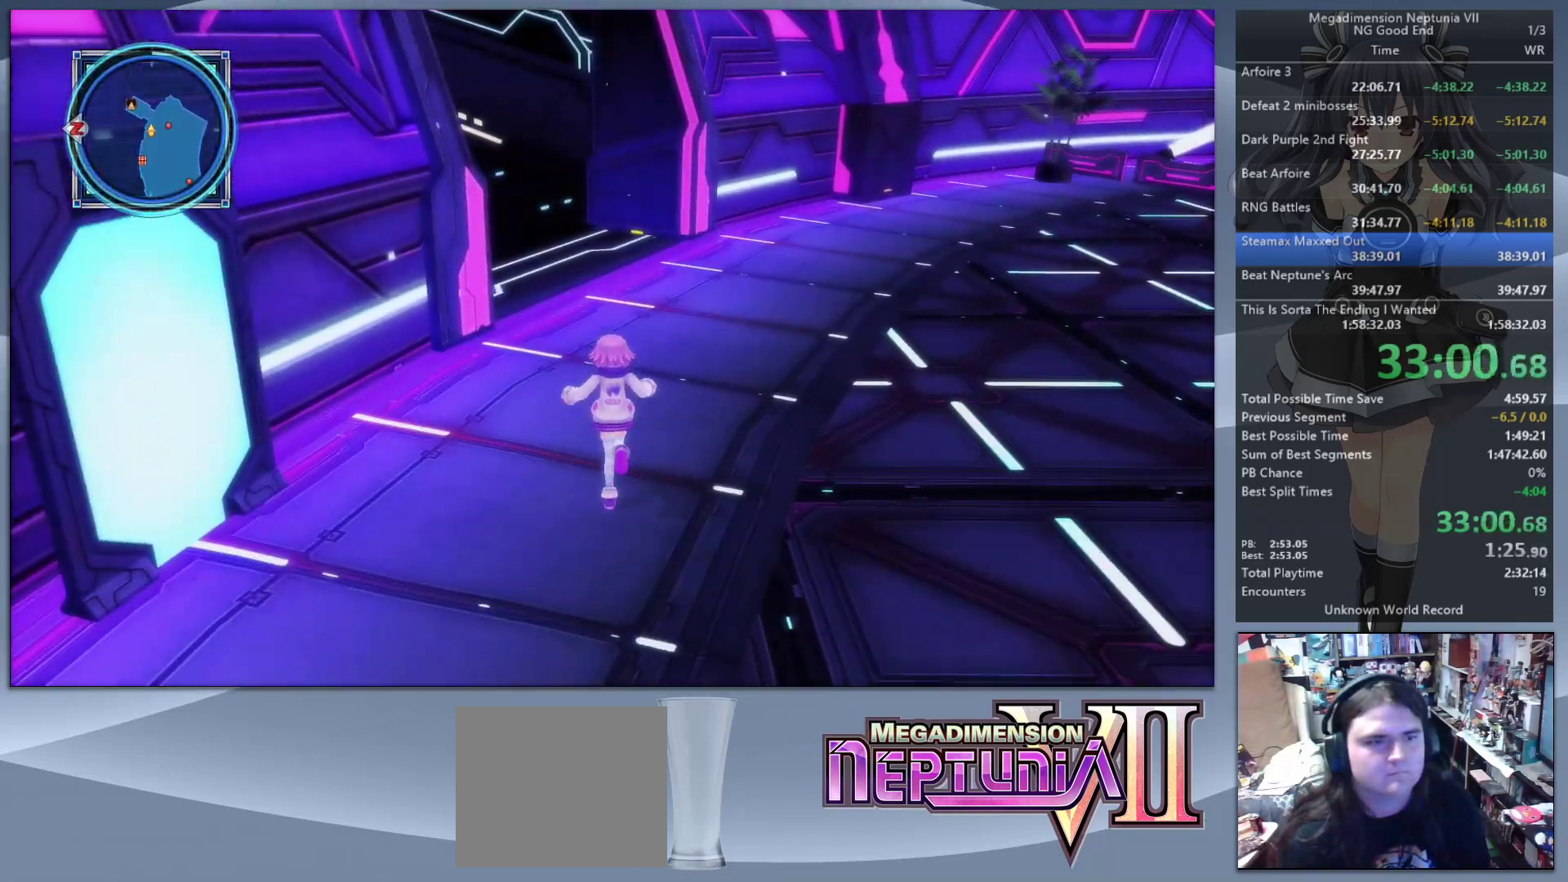
{"buttons": [], "left_stick": "up", "right_stick": "left", "events": [[433, "right_stick", "left"]]}
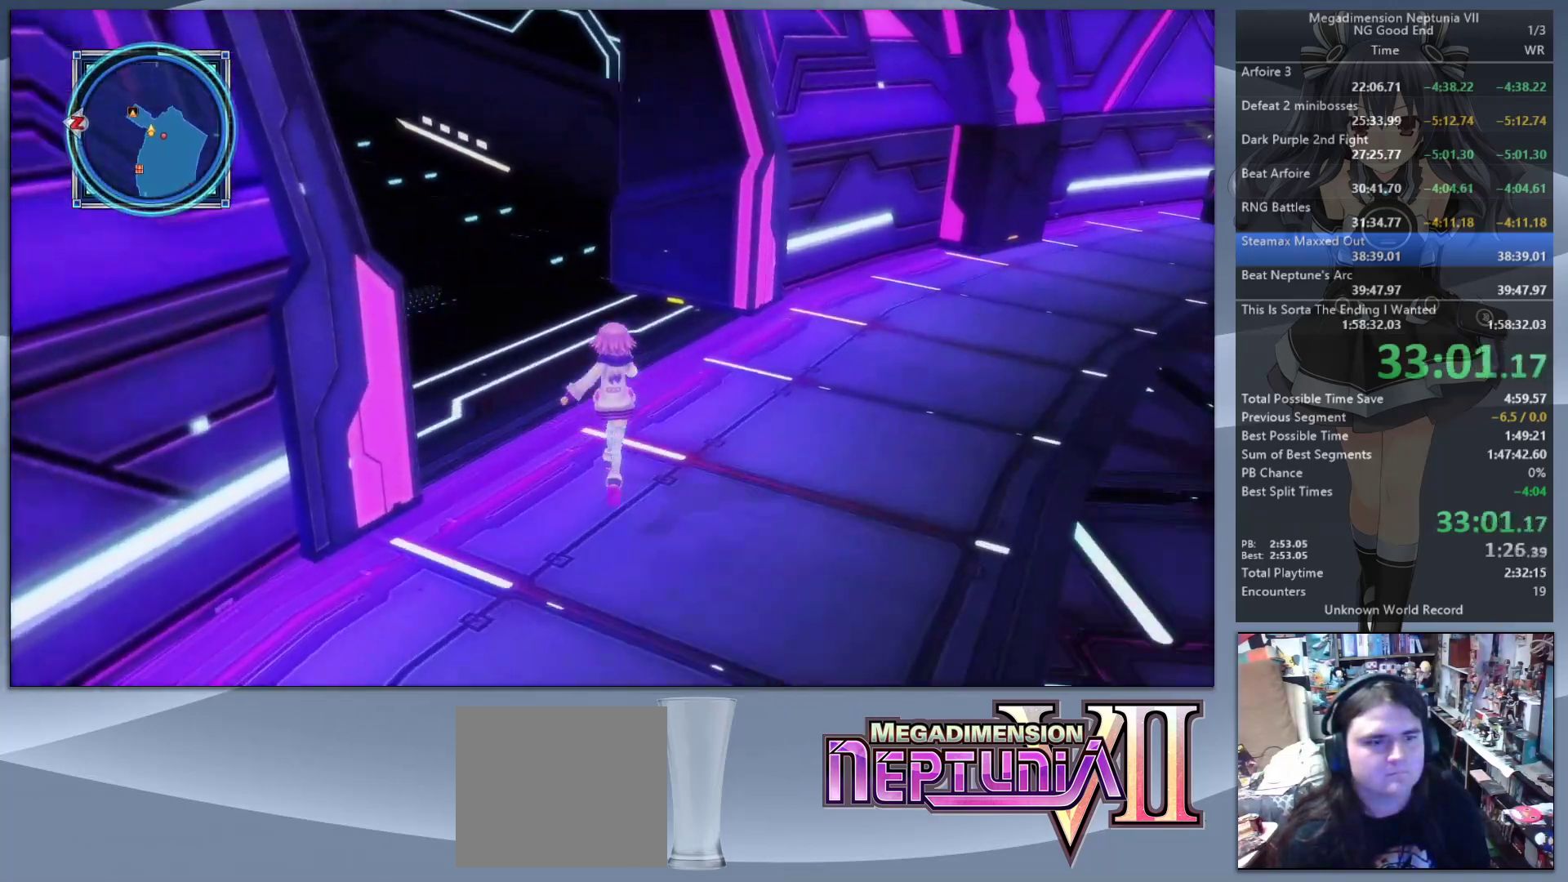
{"buttons": [], "left_stick": "up", "right_stick": "center", "events": [[367, "right_stick", "center"]]}
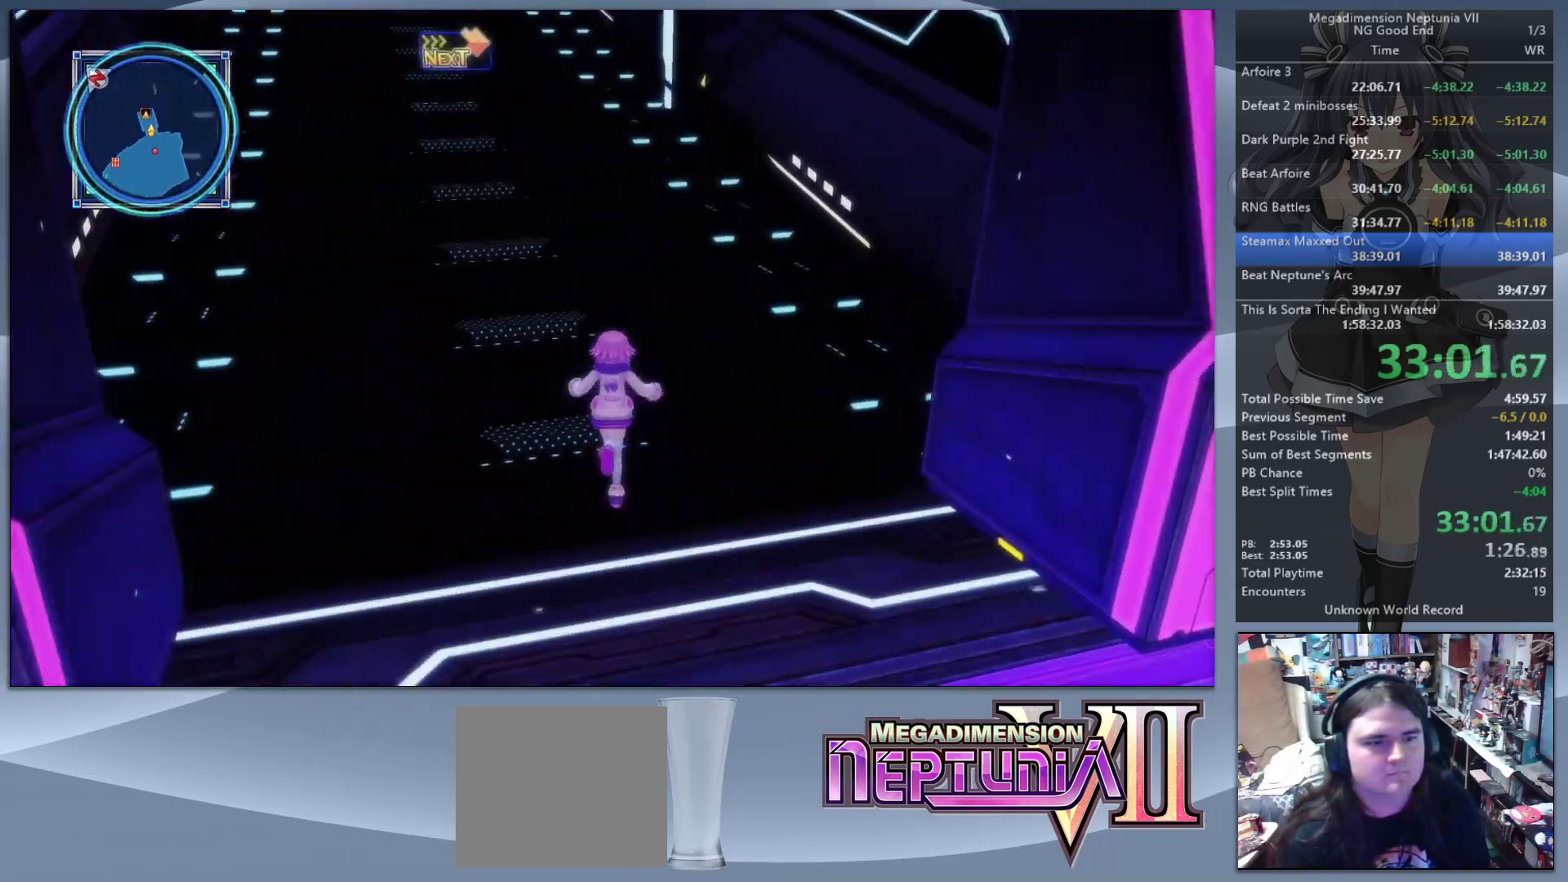
{"buttons": [], "left_stick": "up", "right_stick": "left", "events": [[433, "right_stick", "left"]]}
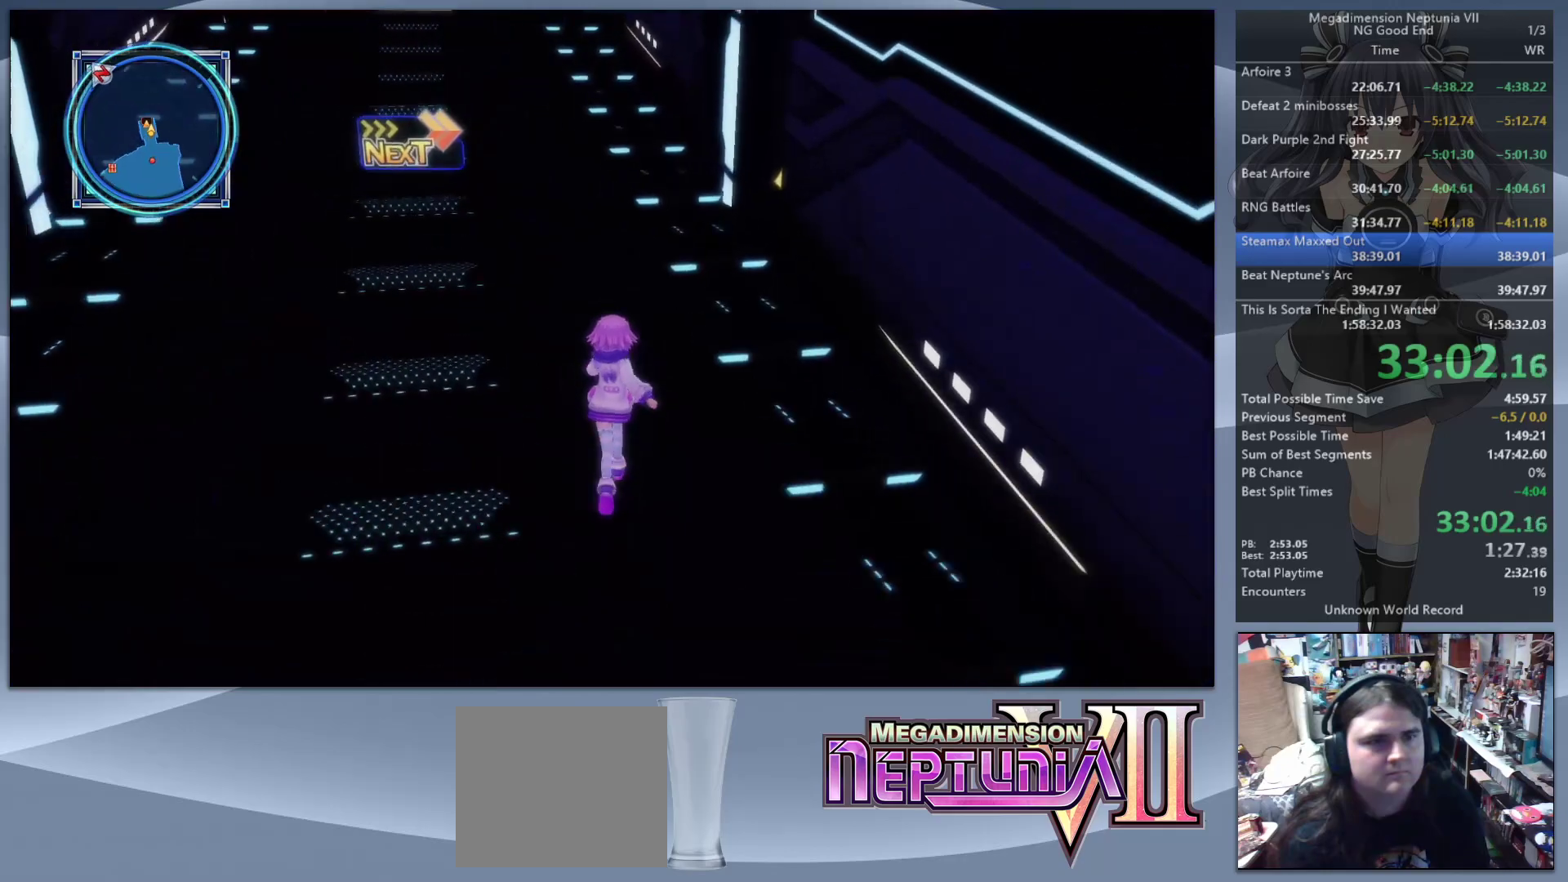
{"buttons": [], "left_stick": "up", "right_stick": "right", "events": [[100, "right_stick", "center"], [333, "right_stick", "right"]]}
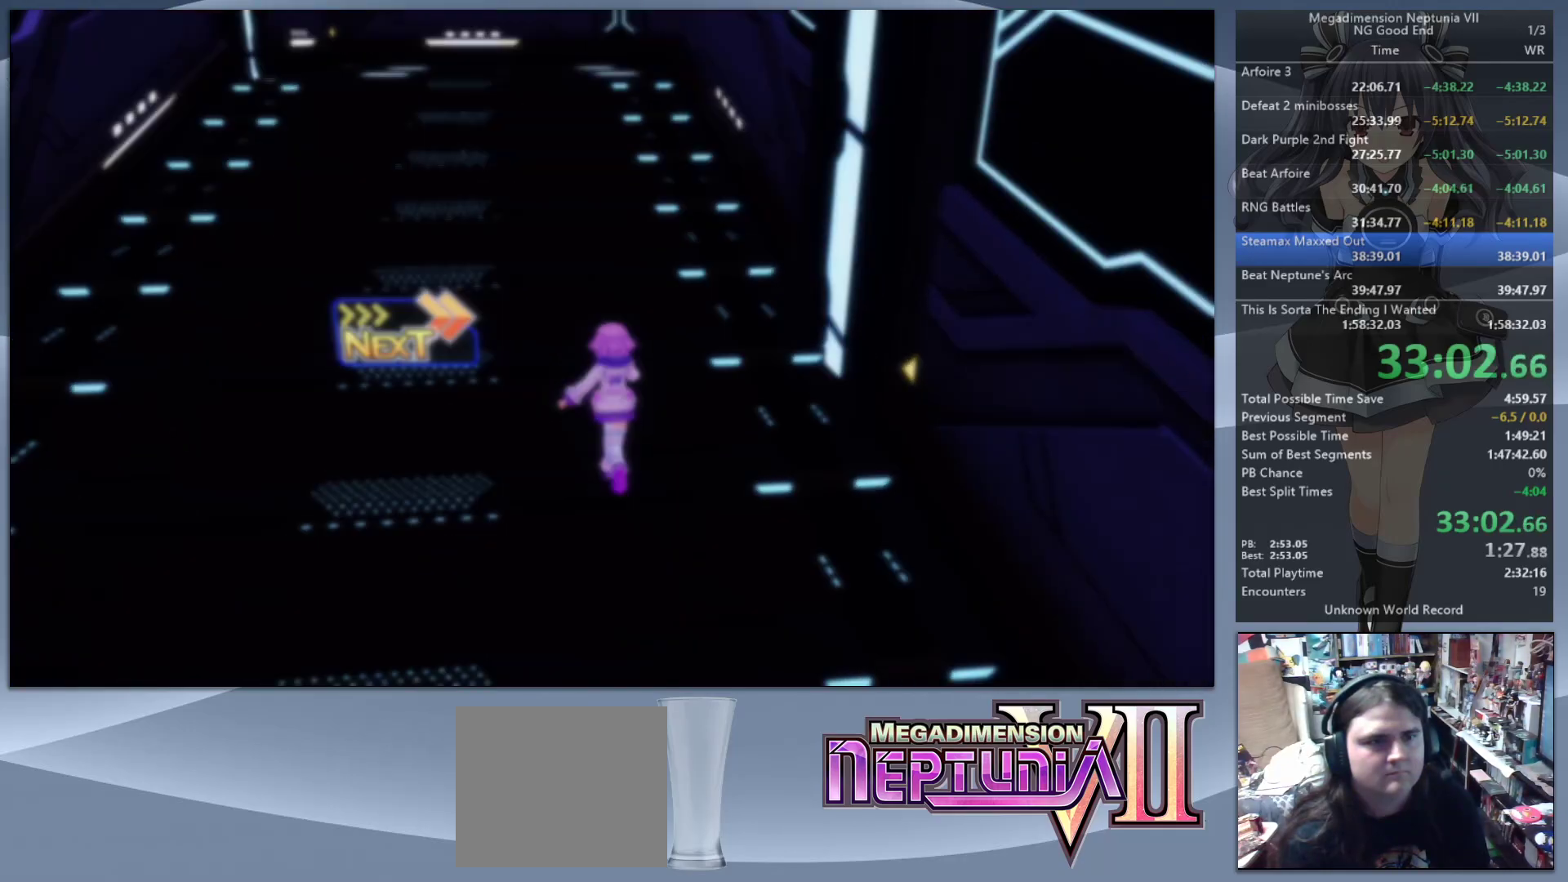
{"buttons": [], "left_stick": "up", "right_stick": "right", "events": []}
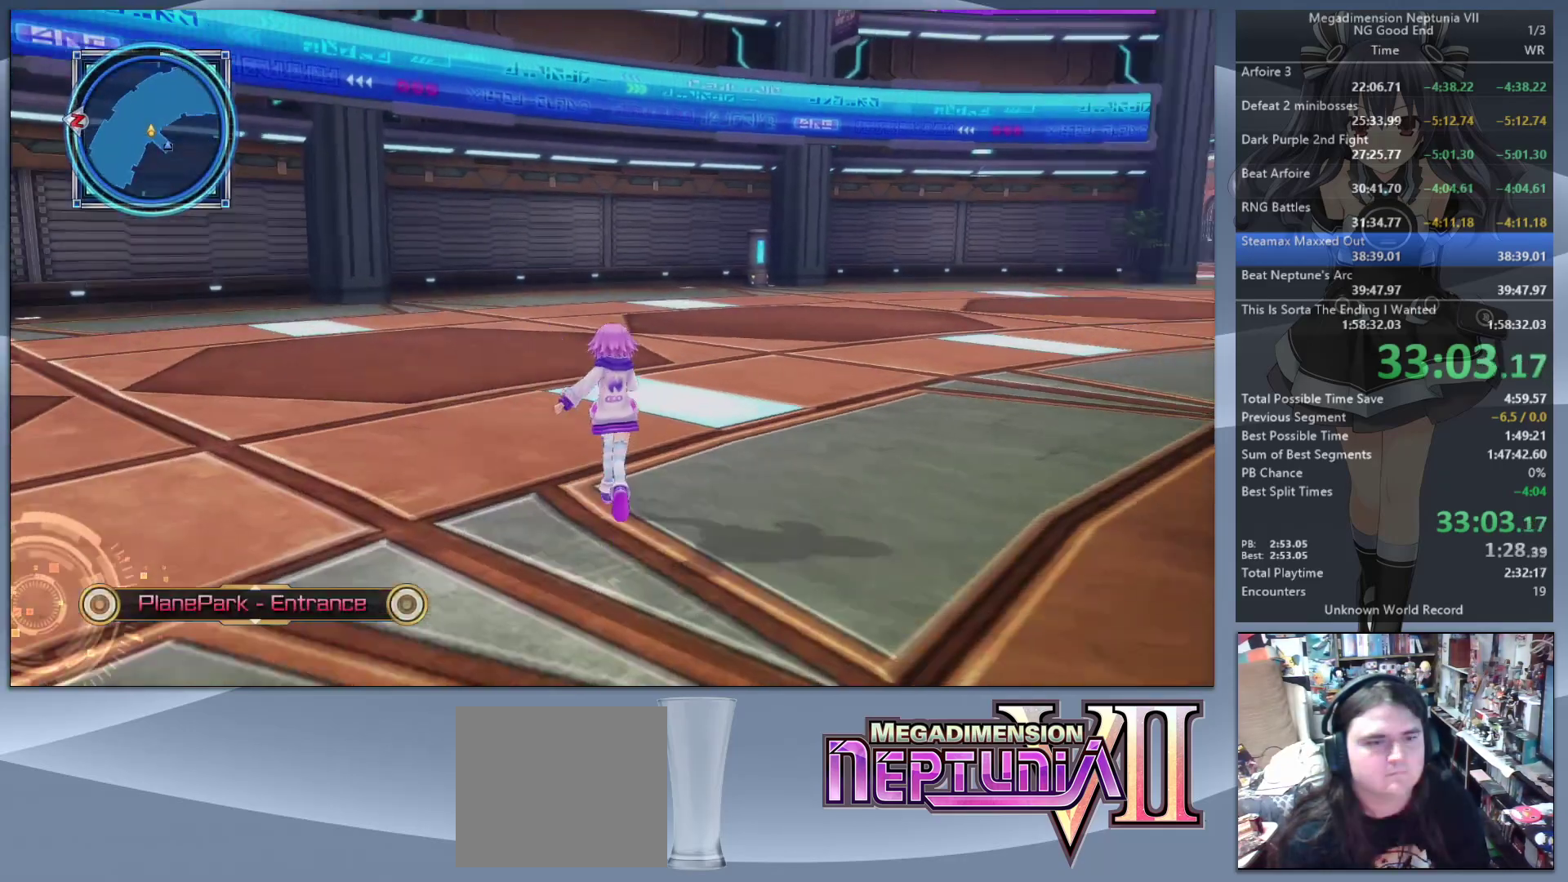
{"buttons": [], "left_stick": "up", "right_stick": "right", "events": [[333, "right_stick", "center"], [433, "right_stick", "right"]]}
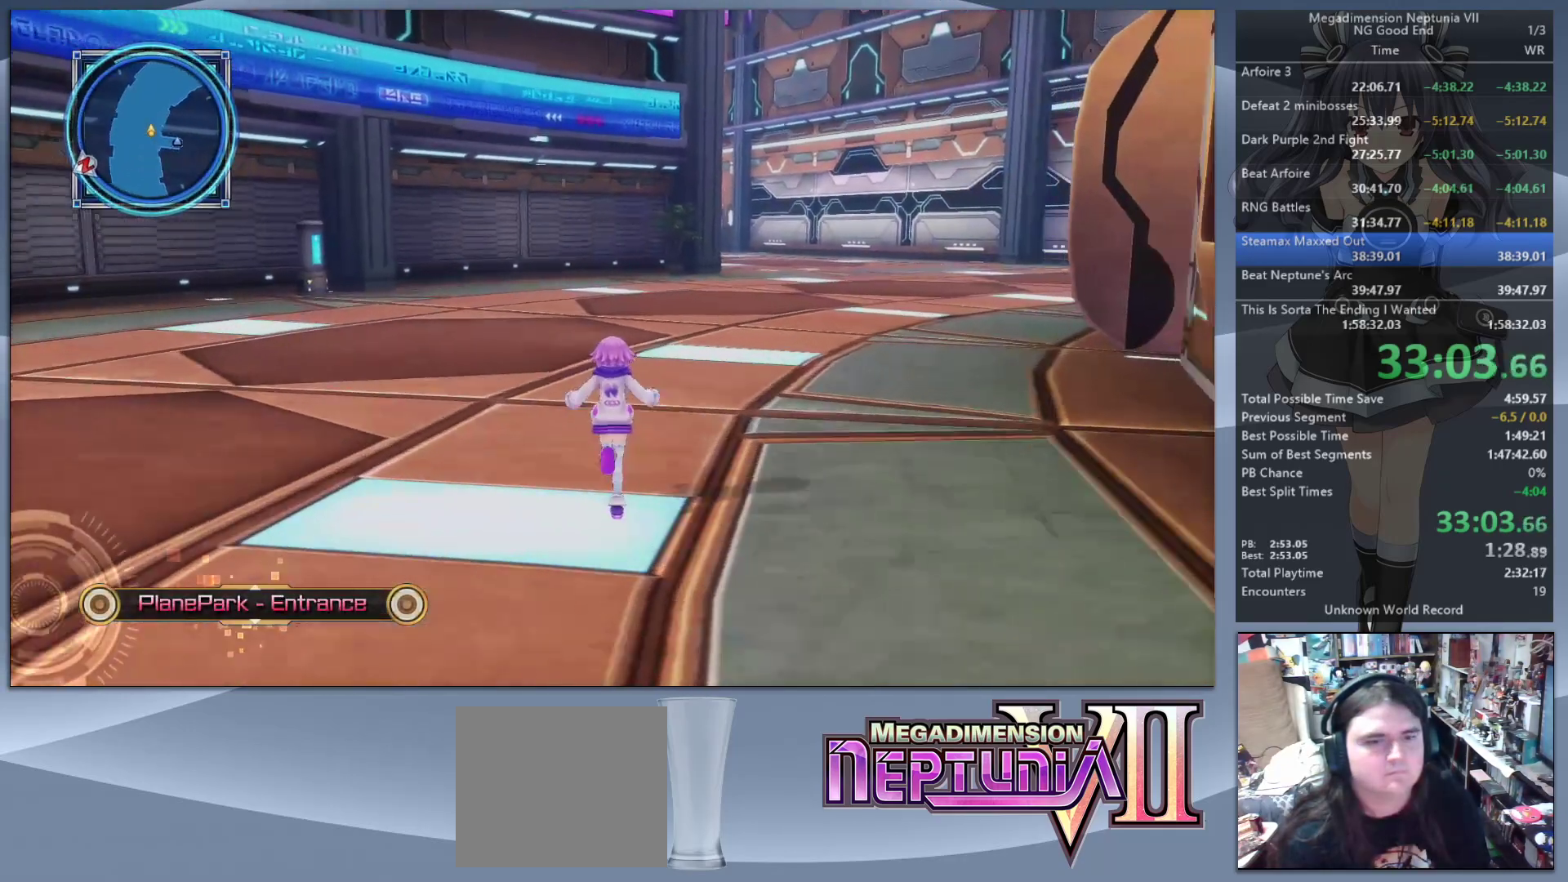
{"buttons": [], "left_stick": "up", "right_stick": "right", "events": [[133, "right_stick", "center"], [500, "right_stick", "right"]]}
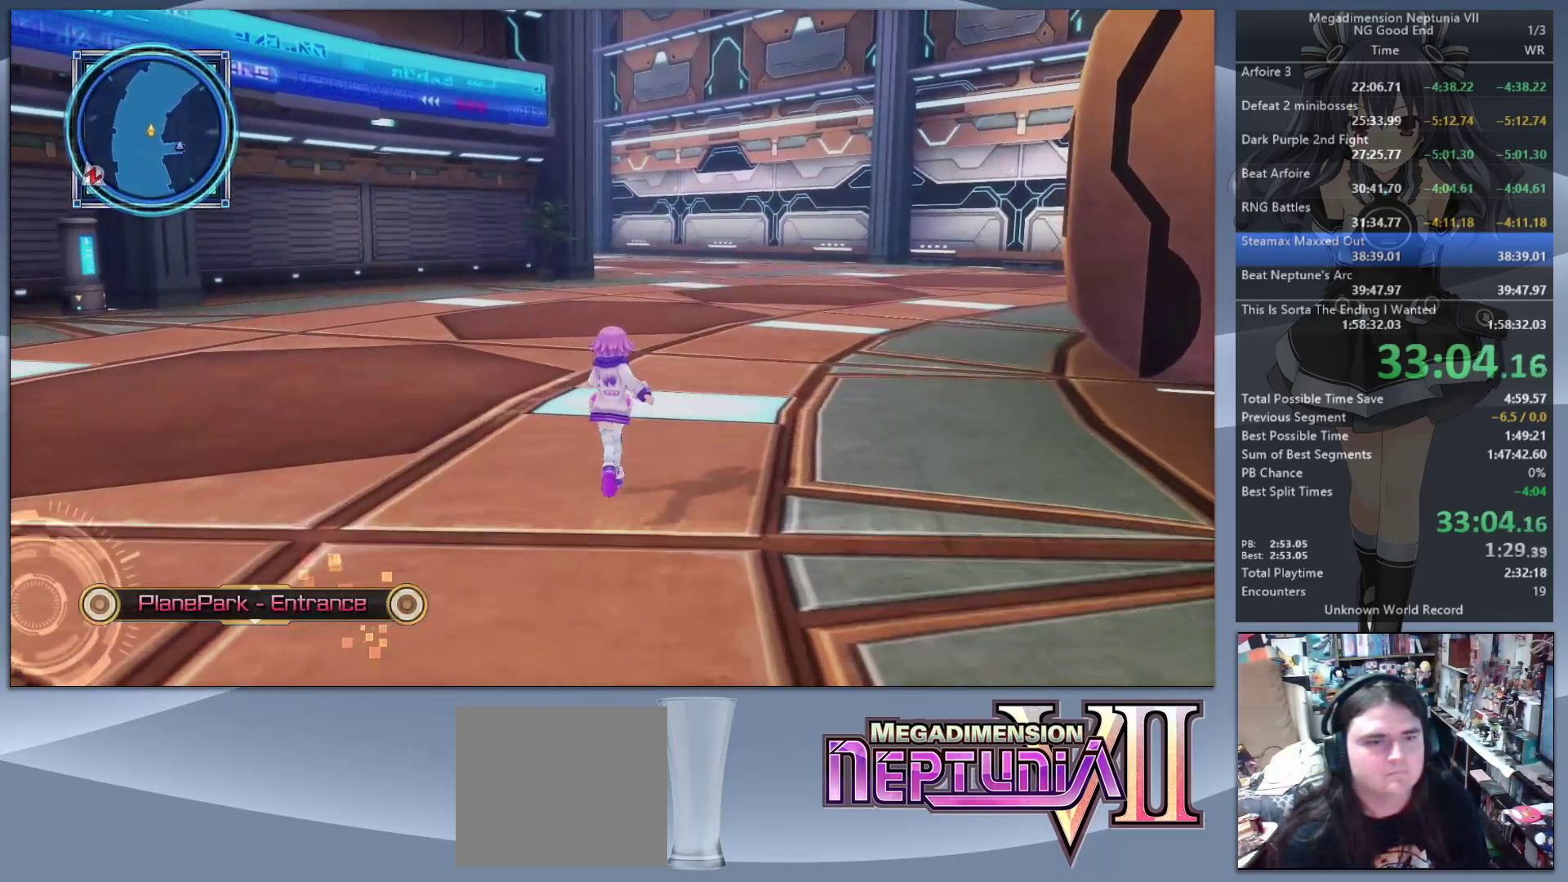
{"buttons": [], "left_stick": "up", "right_stick": "center", "events": [[100, "right_stick", "center"], [367, "right_stick", "right"], [433, "right_stick", "center"]]}
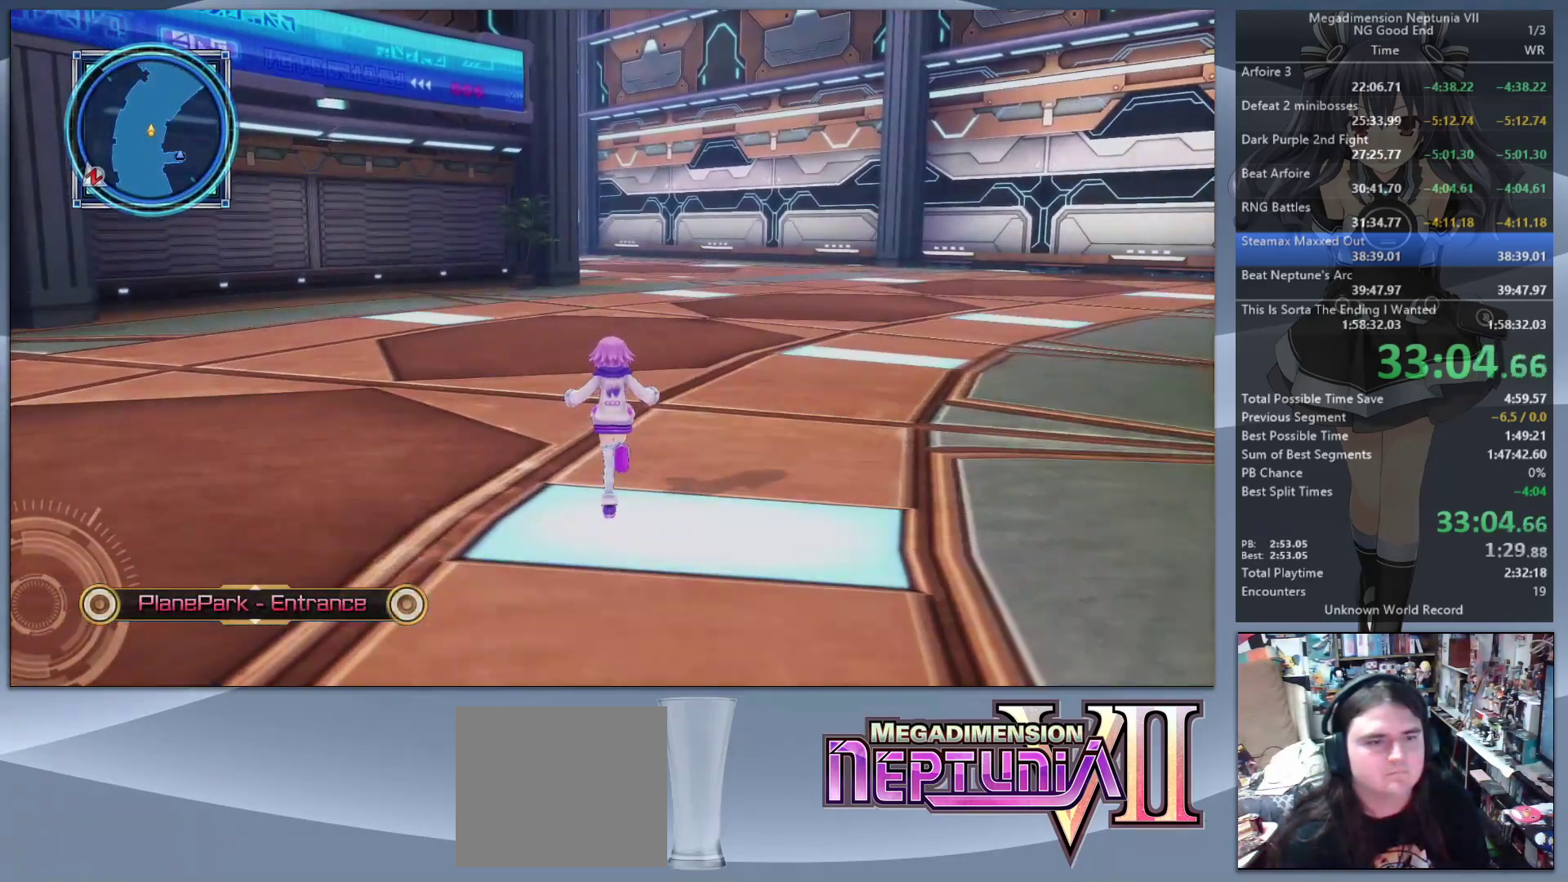
{"buttons": [], "left_stick": "up", "right_stick": "center", "events": []}
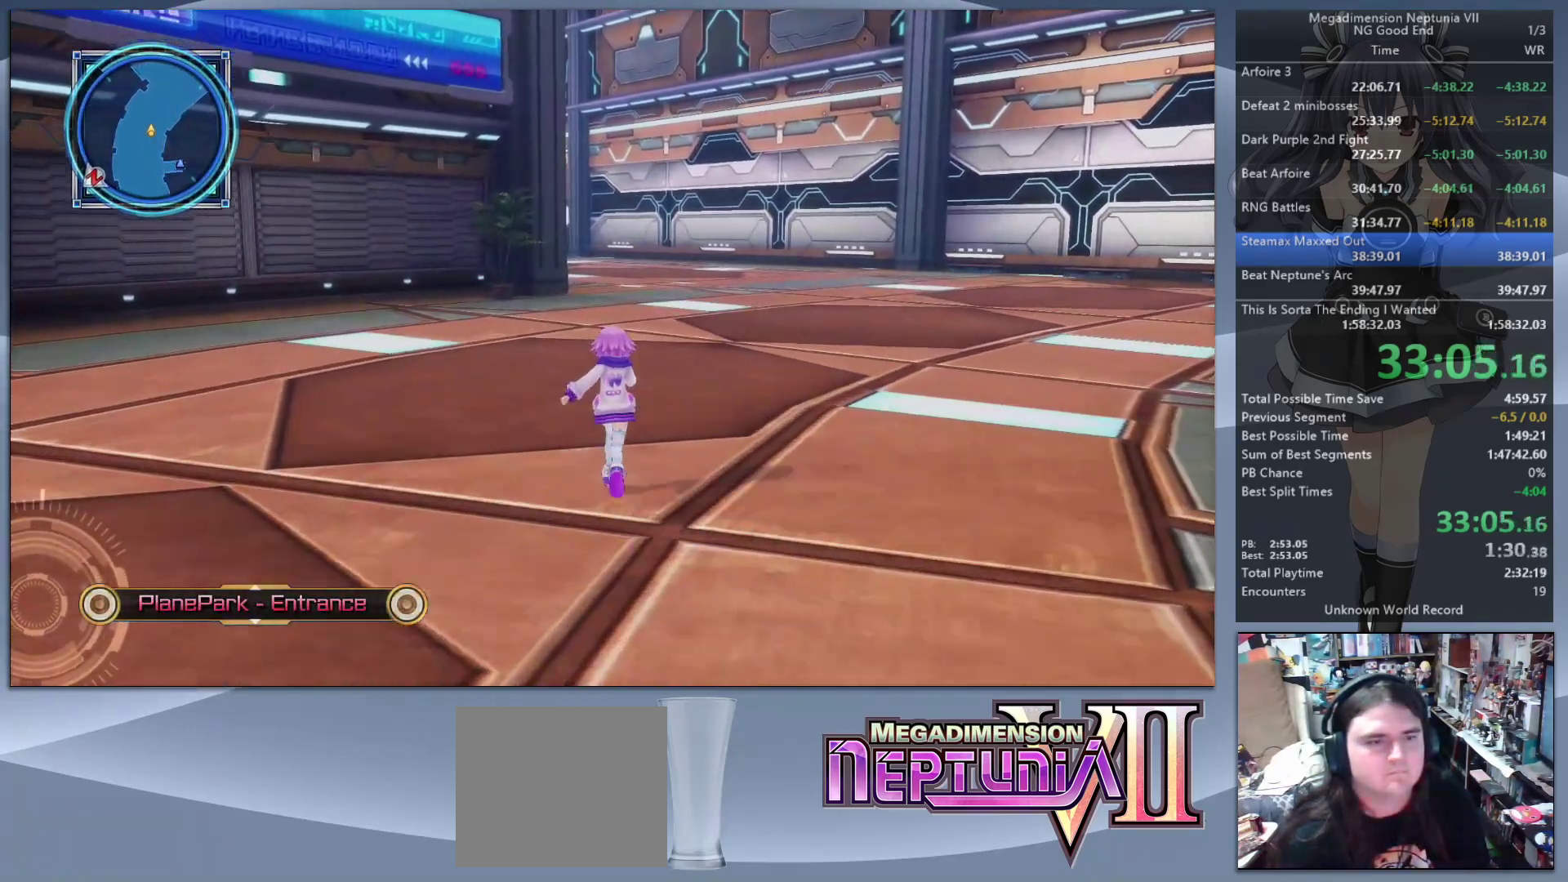
{"buttons": [], "left_stick": "up", "right_stick": "center", "events": [[133, "right_stick", "up"], [267, "right_stick", "center"]]}
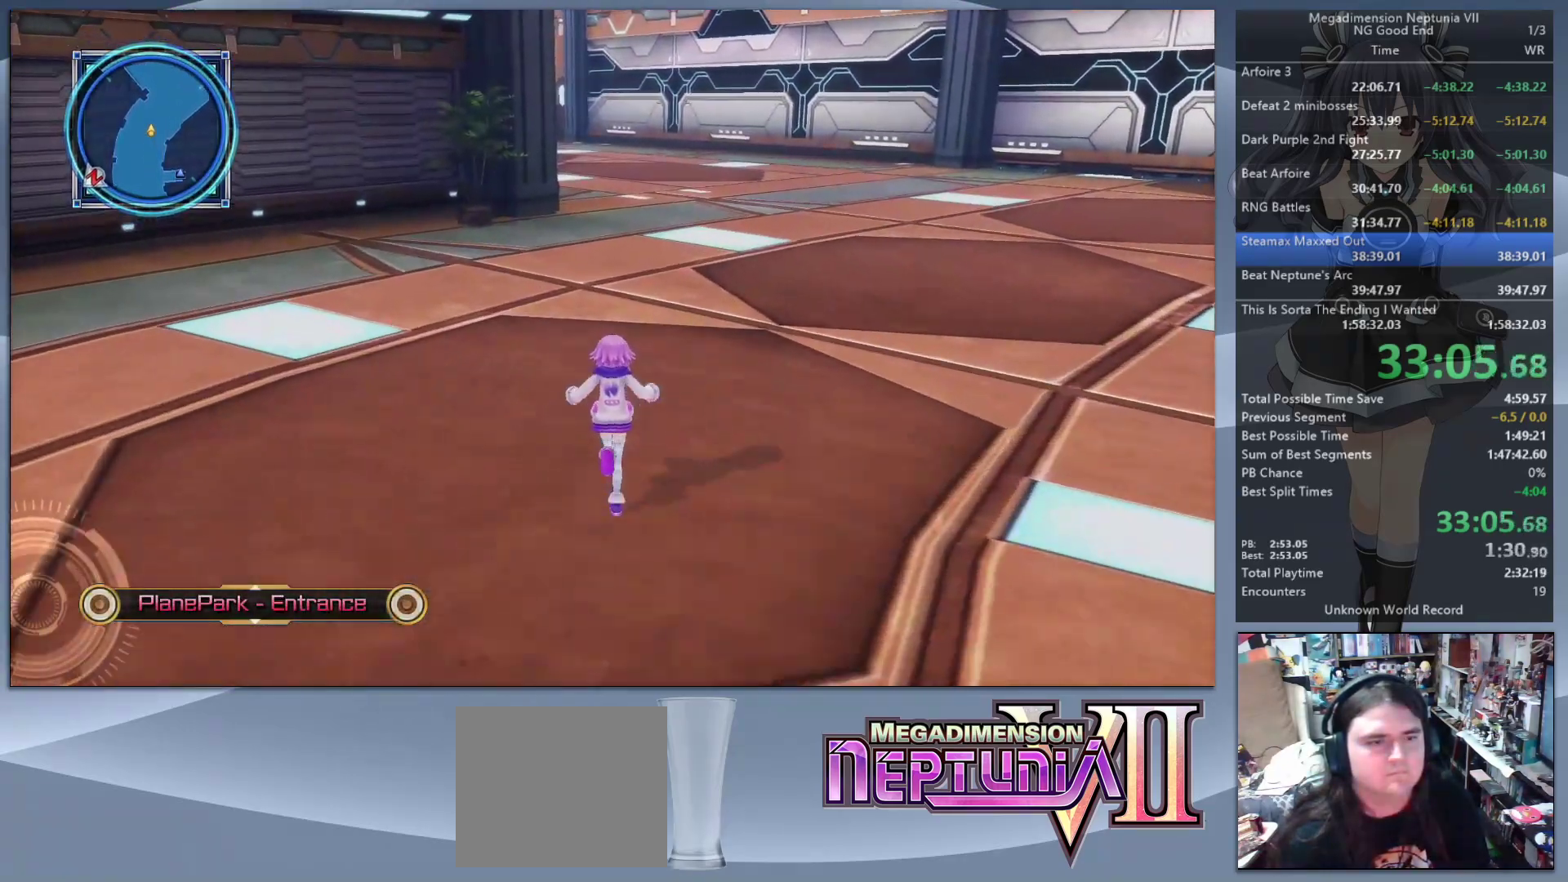
{"buttons": [], "left_stick": "up", "right_stick": "center", "events": []}